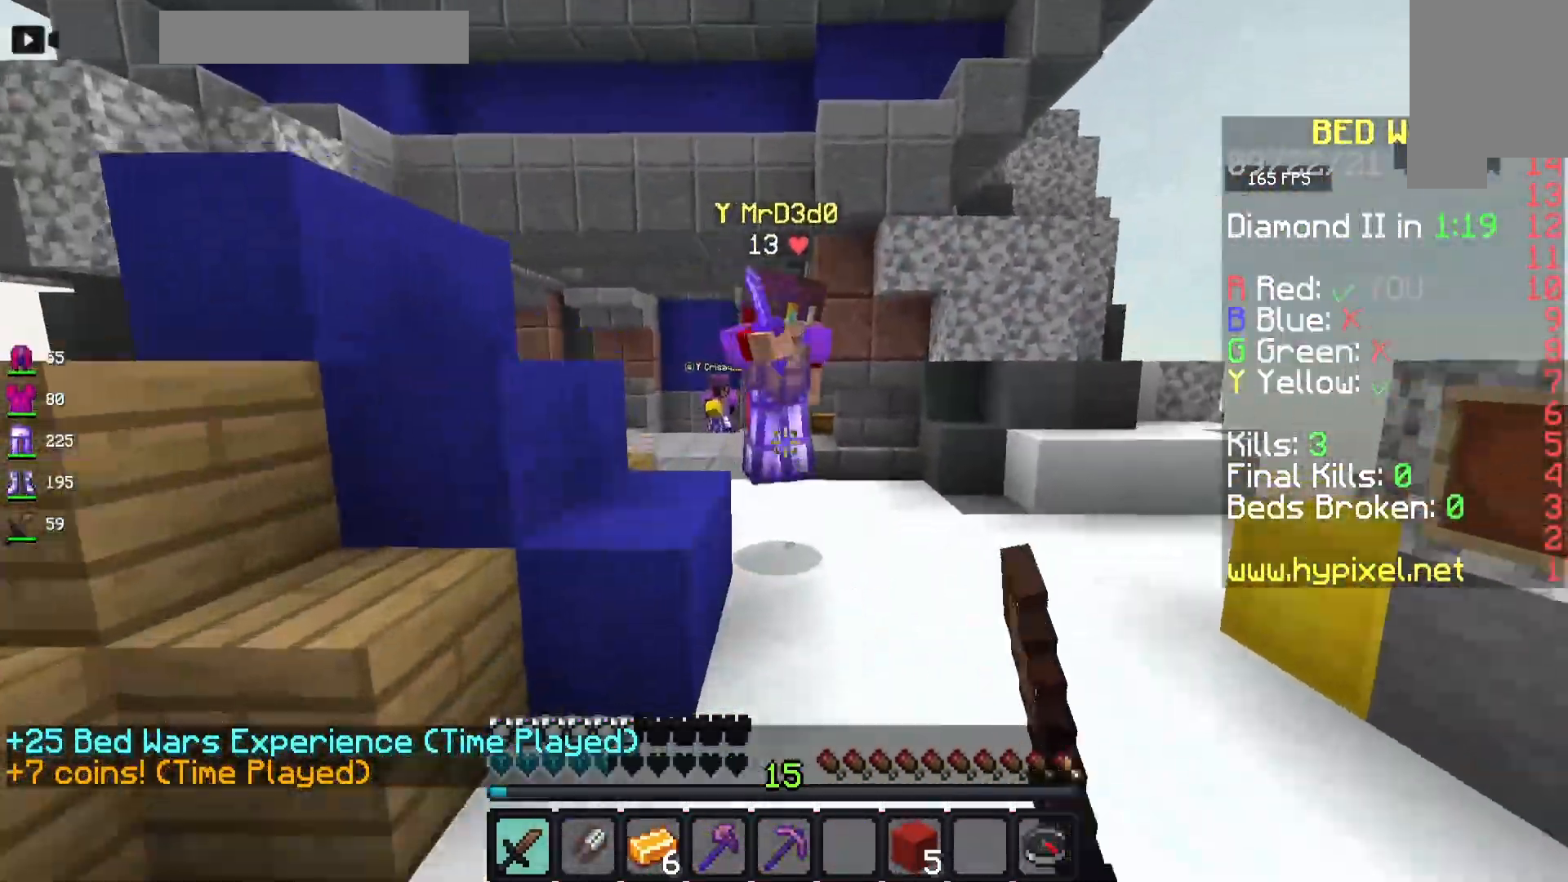
Gameplay with keyboard and mouse; each line is a JSON object with the keys and mouse buttons held at the frame after it. "events" lists presses ("down") and releases ("up") of "a", "d", "s", "space", "w", "mouse_left" and "mouse_right" between this image and that frame as [ms after this image, input, new state], when the widget could be followed in between. "mouse_left", "mouse_right" = the "left", "right" buttons of the "mouse" list. No other keys are recorded. Fast repeated clicks can show as one long hold. Mouse movement is not recorded.
{"keys": ["w"], "mouse": ["left"], "events": [[100, "space", "up"], [150, "mouse_left", "down"]]}
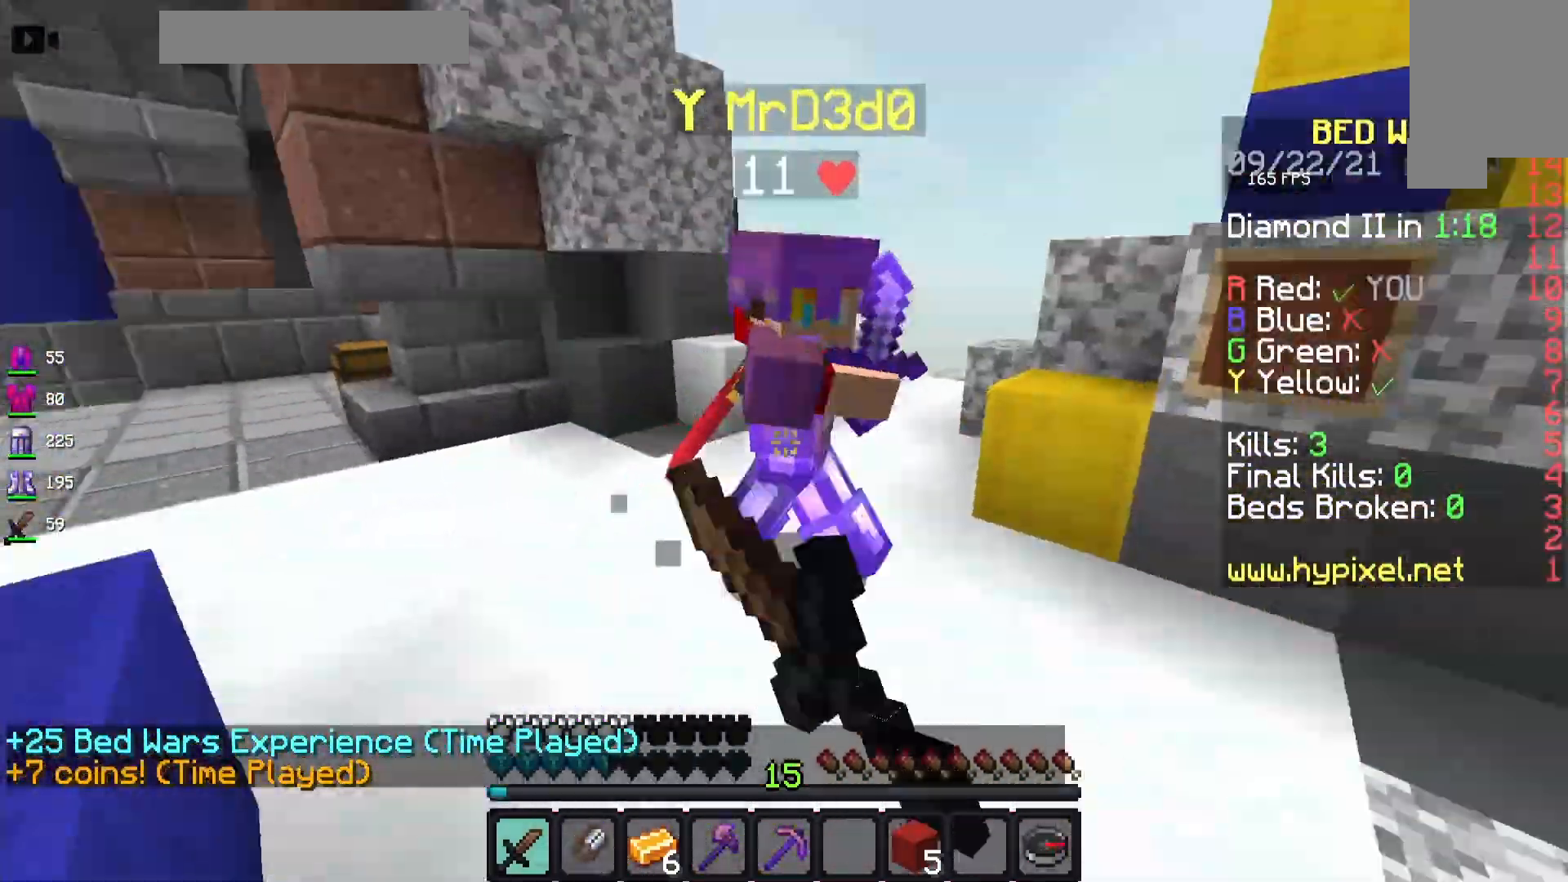
{"keys": ["a"], "mouse": ["left"], "events": [[17, "space", "down"], [167, "space", "up"], [183, "a", "down"], [467, "w", "up"]]}
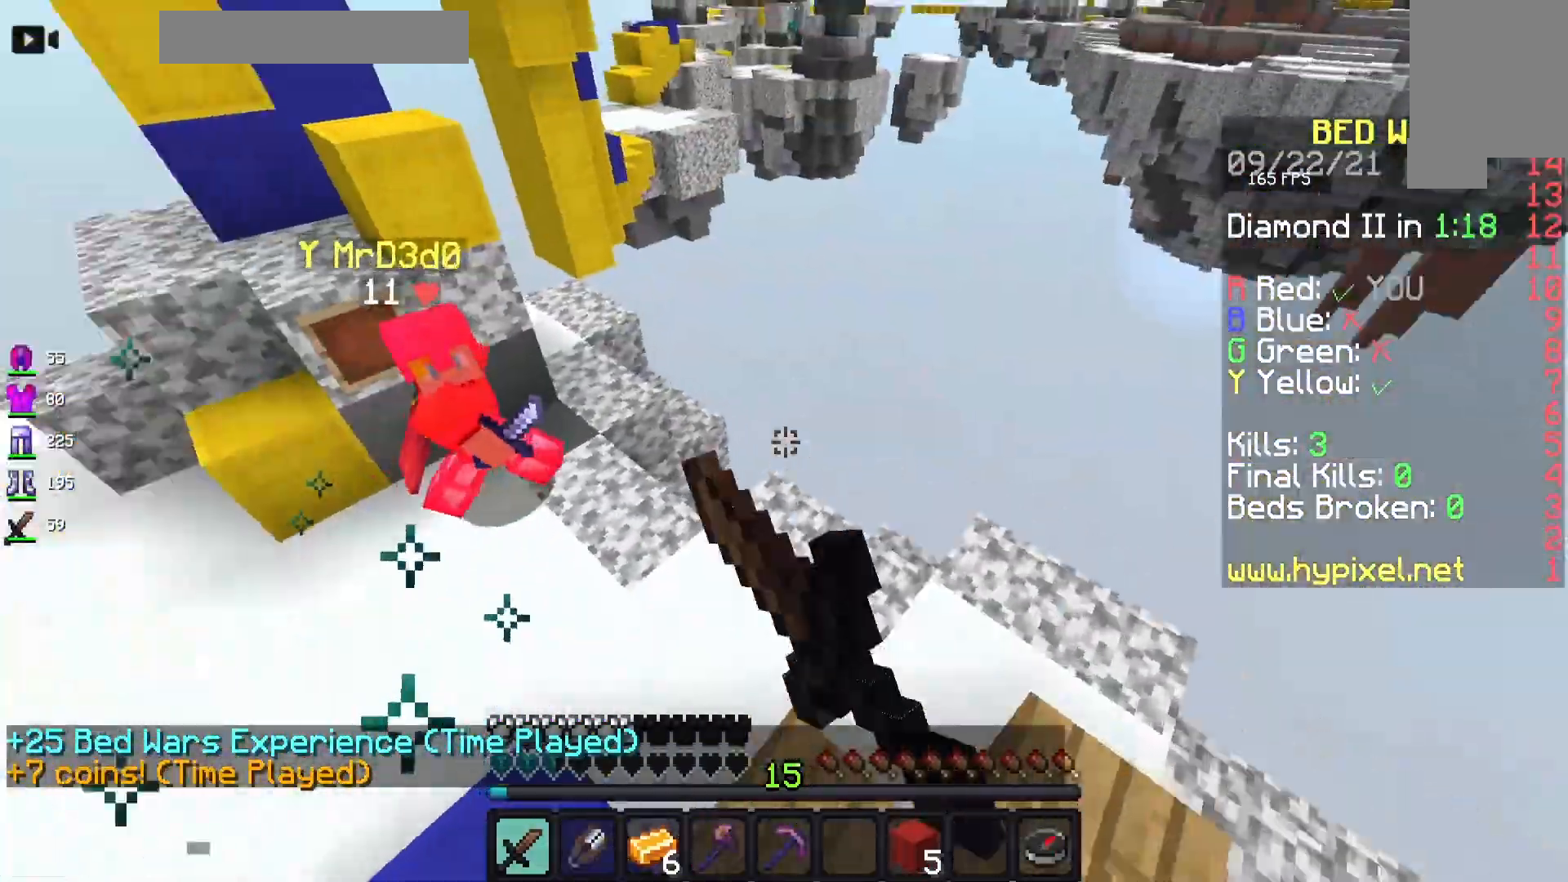
{"keys": ["a", "w"], "mouse": [], "events": [[100, "w", "down"], [183, "space", "down"], [217, "mouse_left", "up"], [317, "mouse_left", "down"], [350, "space", "up"], [417, "mouse_left", "up"]]}
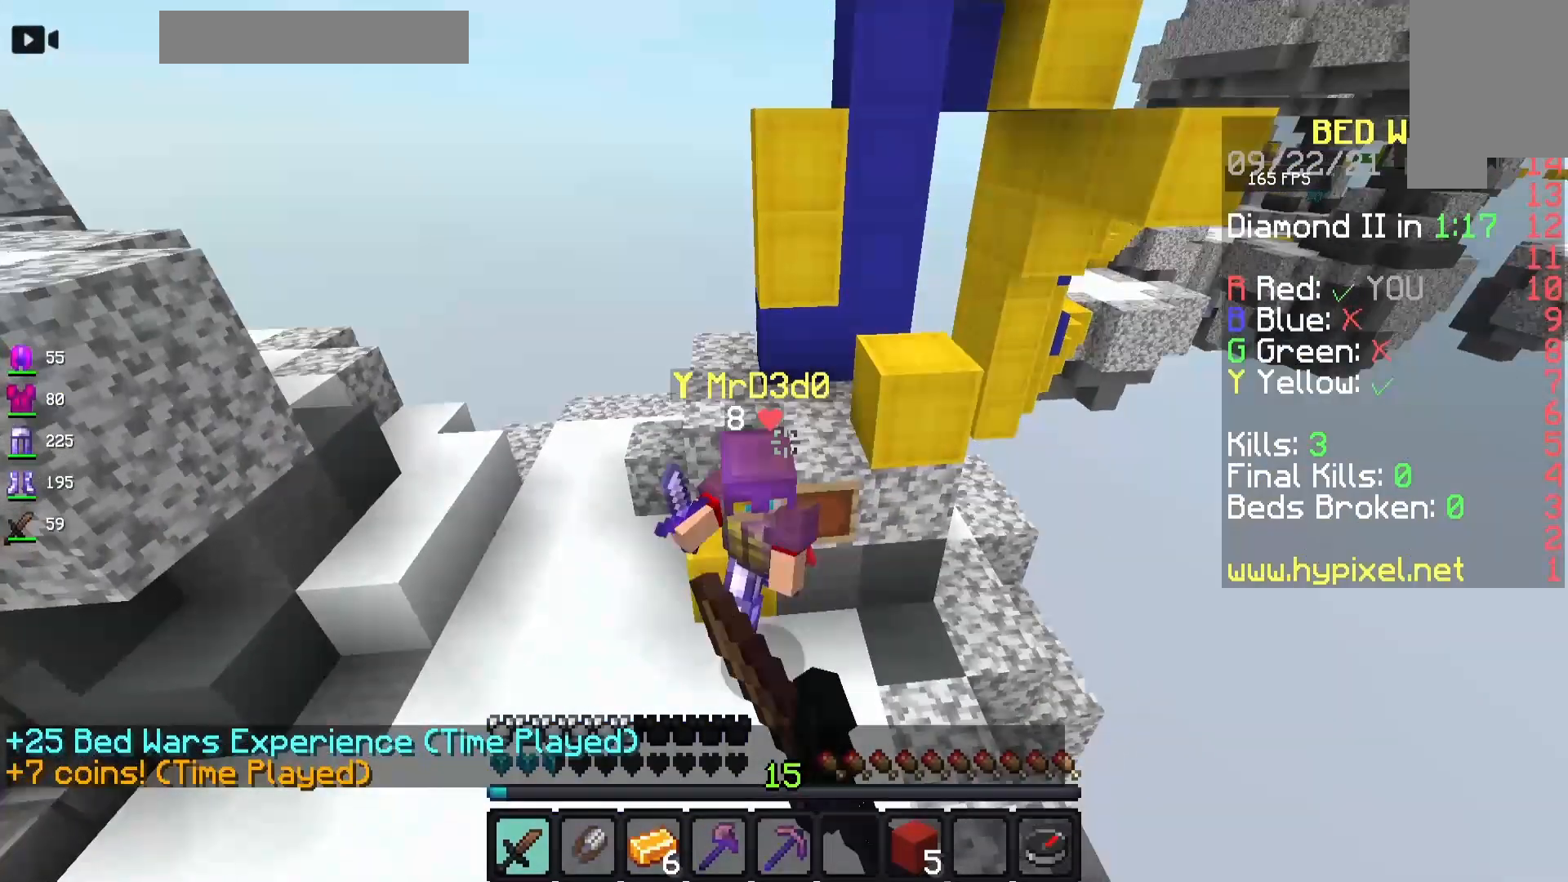
{"keys": ["a"], "mouse": ["left"], "events": [[150, "mouse_left", "down"], [250, "w", "up"]]}
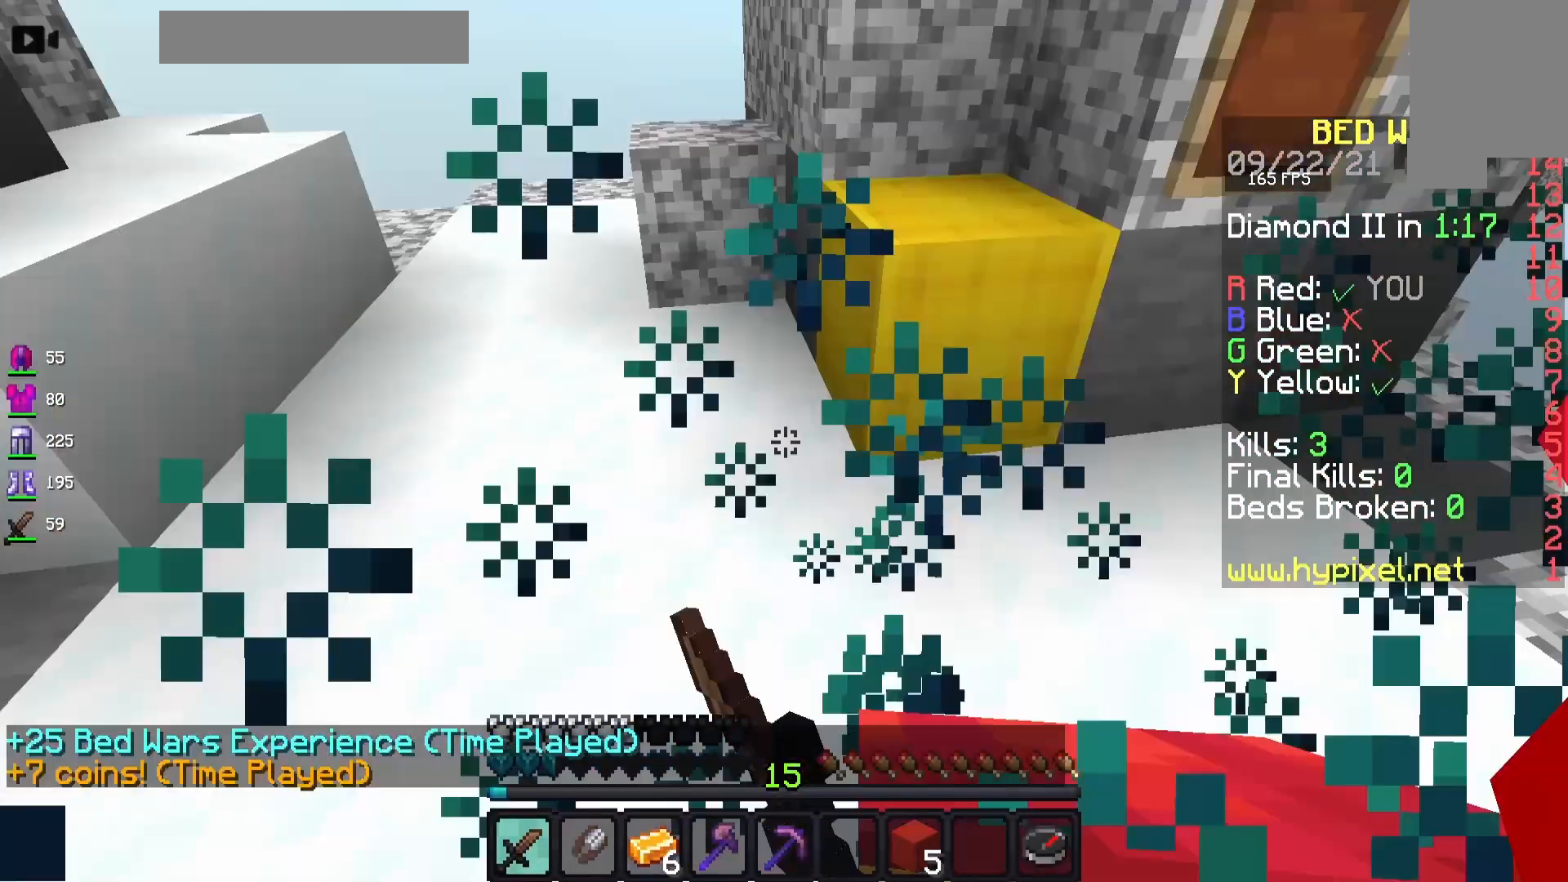
{"keys": ["a"], "mouse": ["left"], "events": [[350, "mouse_left", "up"], [433, "mouse_left", "down"]]}
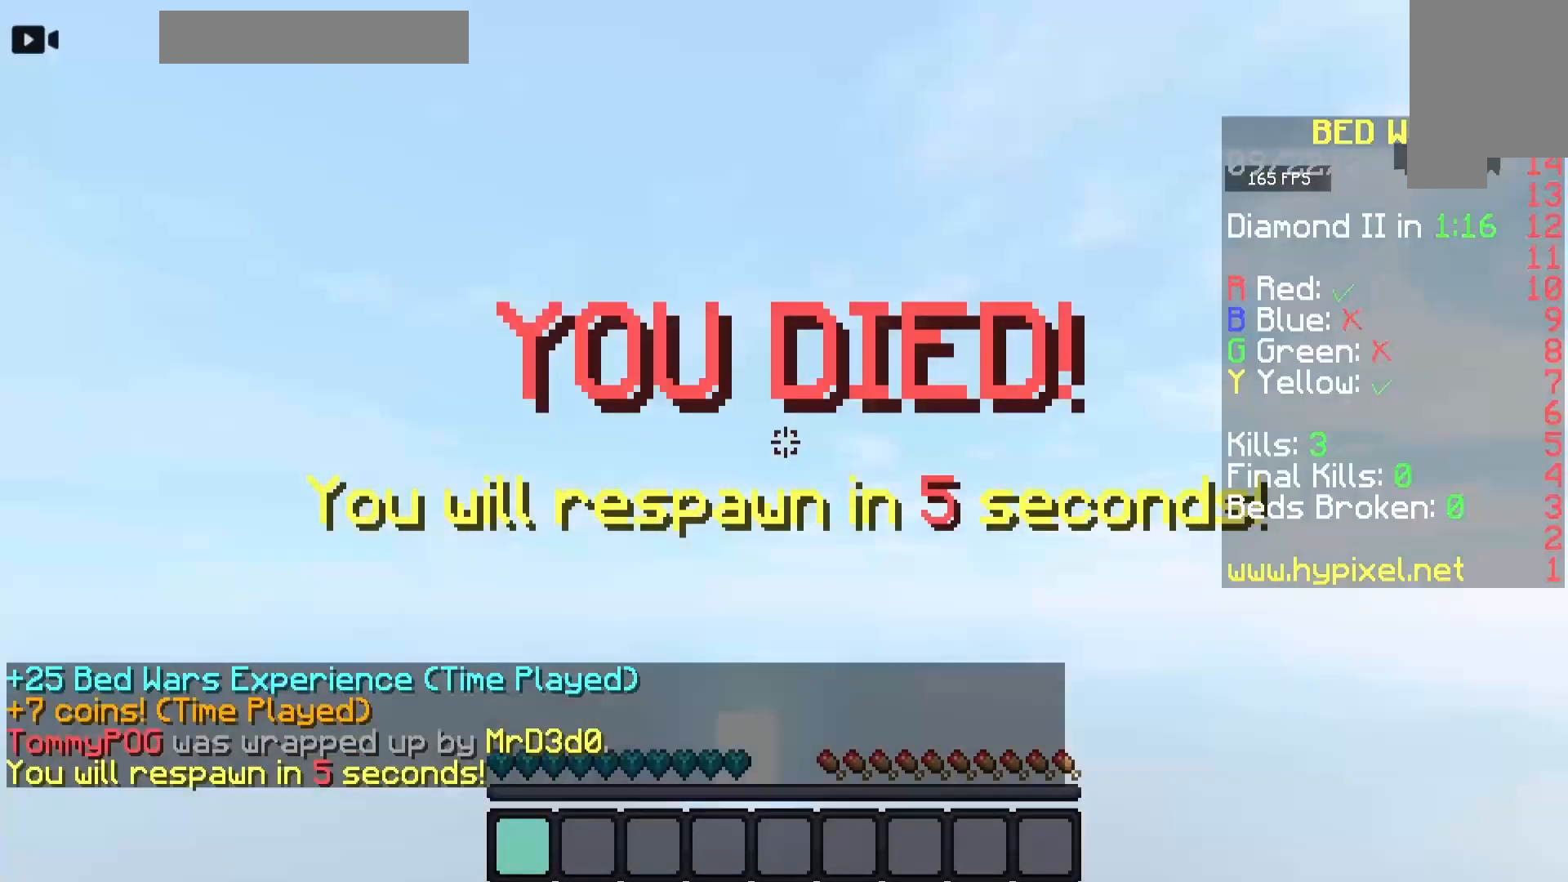
{"keys": [], "mouse": [], "events": [[67, "space", "down"], [83, "mouse_left", "up"], [183, "s", "down"], [183, "space", "up"], [267, "a", "up"], [267, "s", "up"]]}
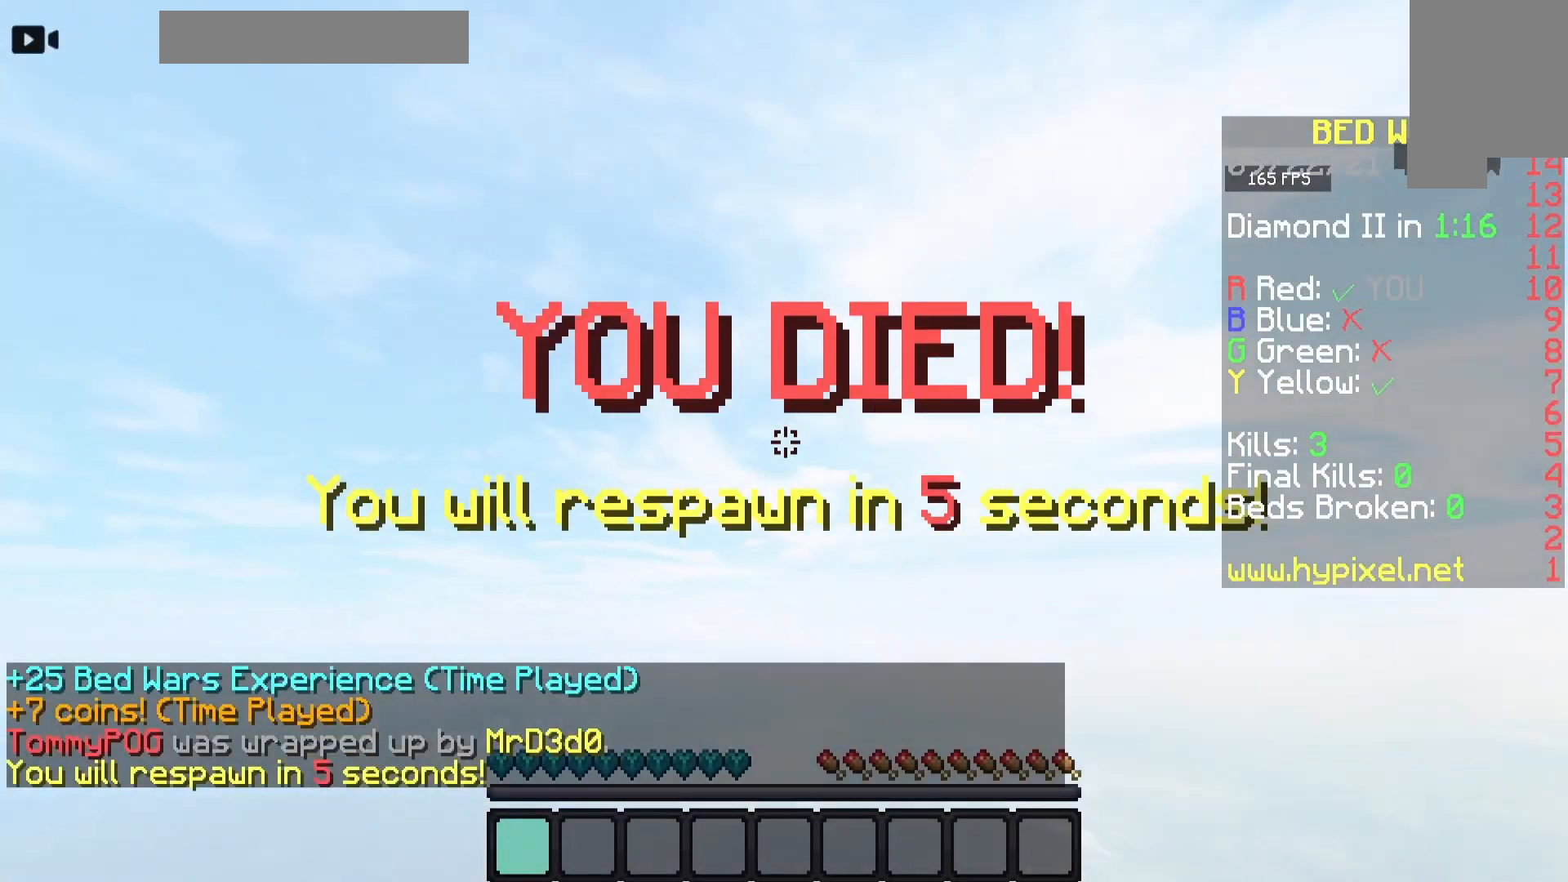
{"keys": ["space"], "mouse": [], "events": [[183, "space", "down"], [367, "space", "up"], [433, "space", "down"]]}
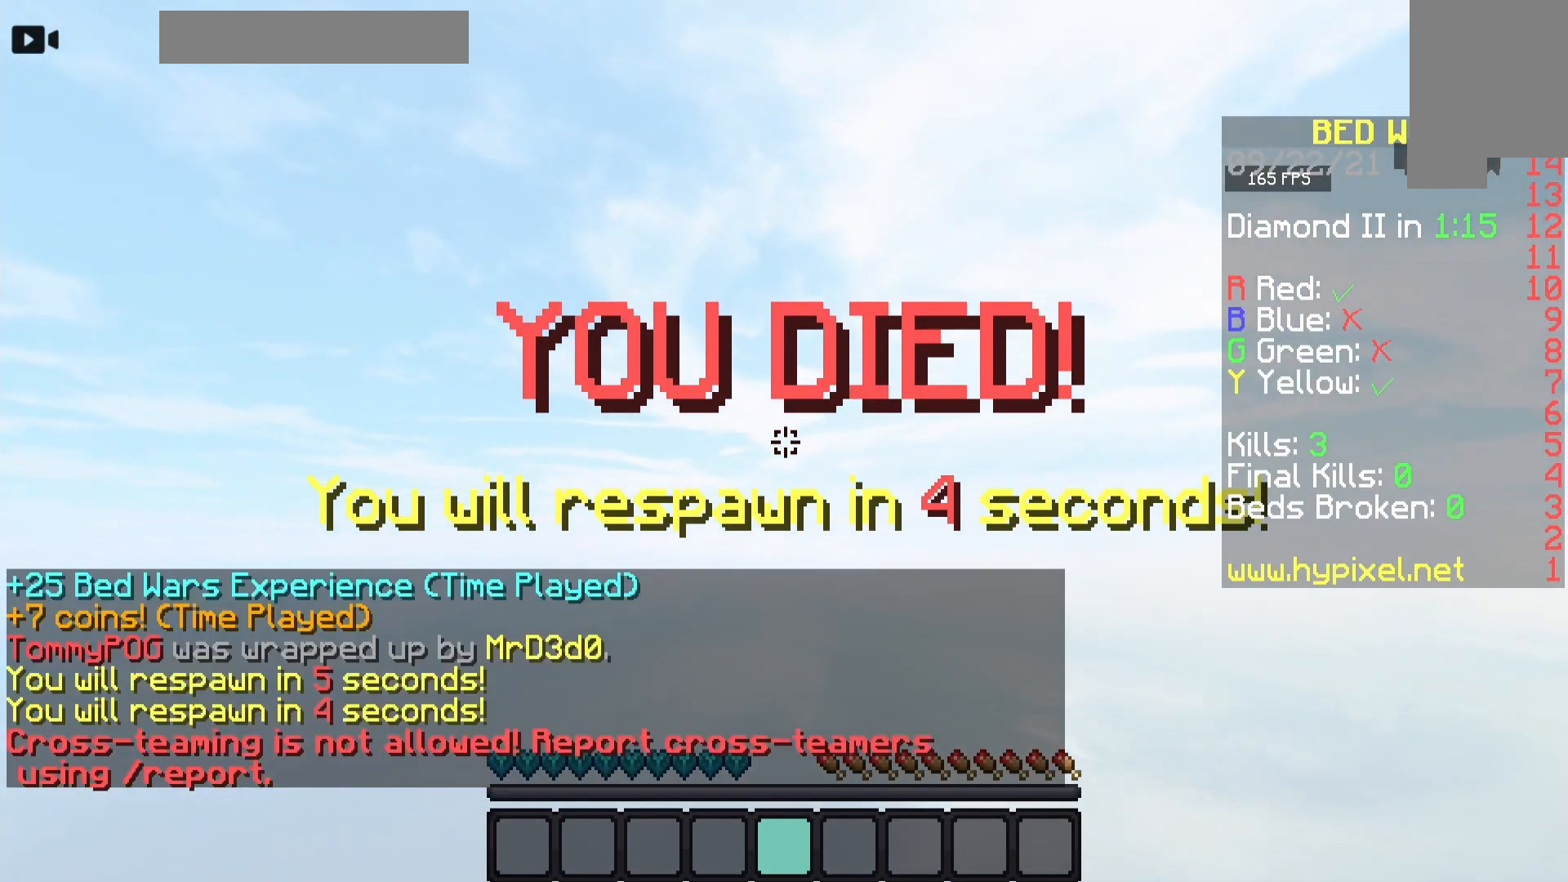
{"keys": [], "mouse": [], "events": [[133, "space", "up"]]}
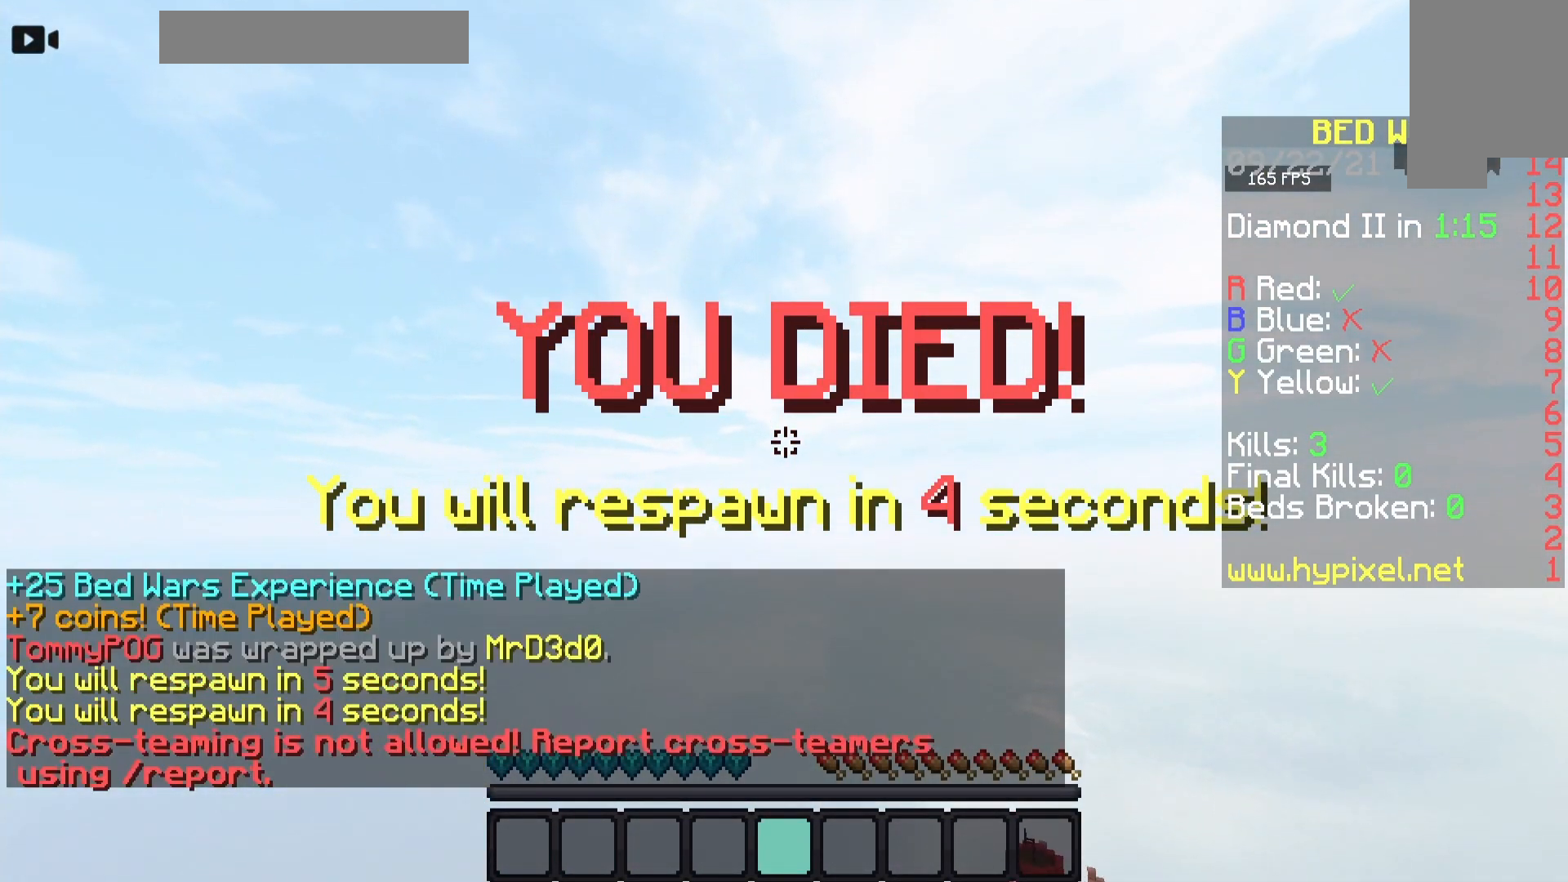
{"keys": [], "mouse": [], "events": [[67, "space", "down"], [417, "space", "up"]]}
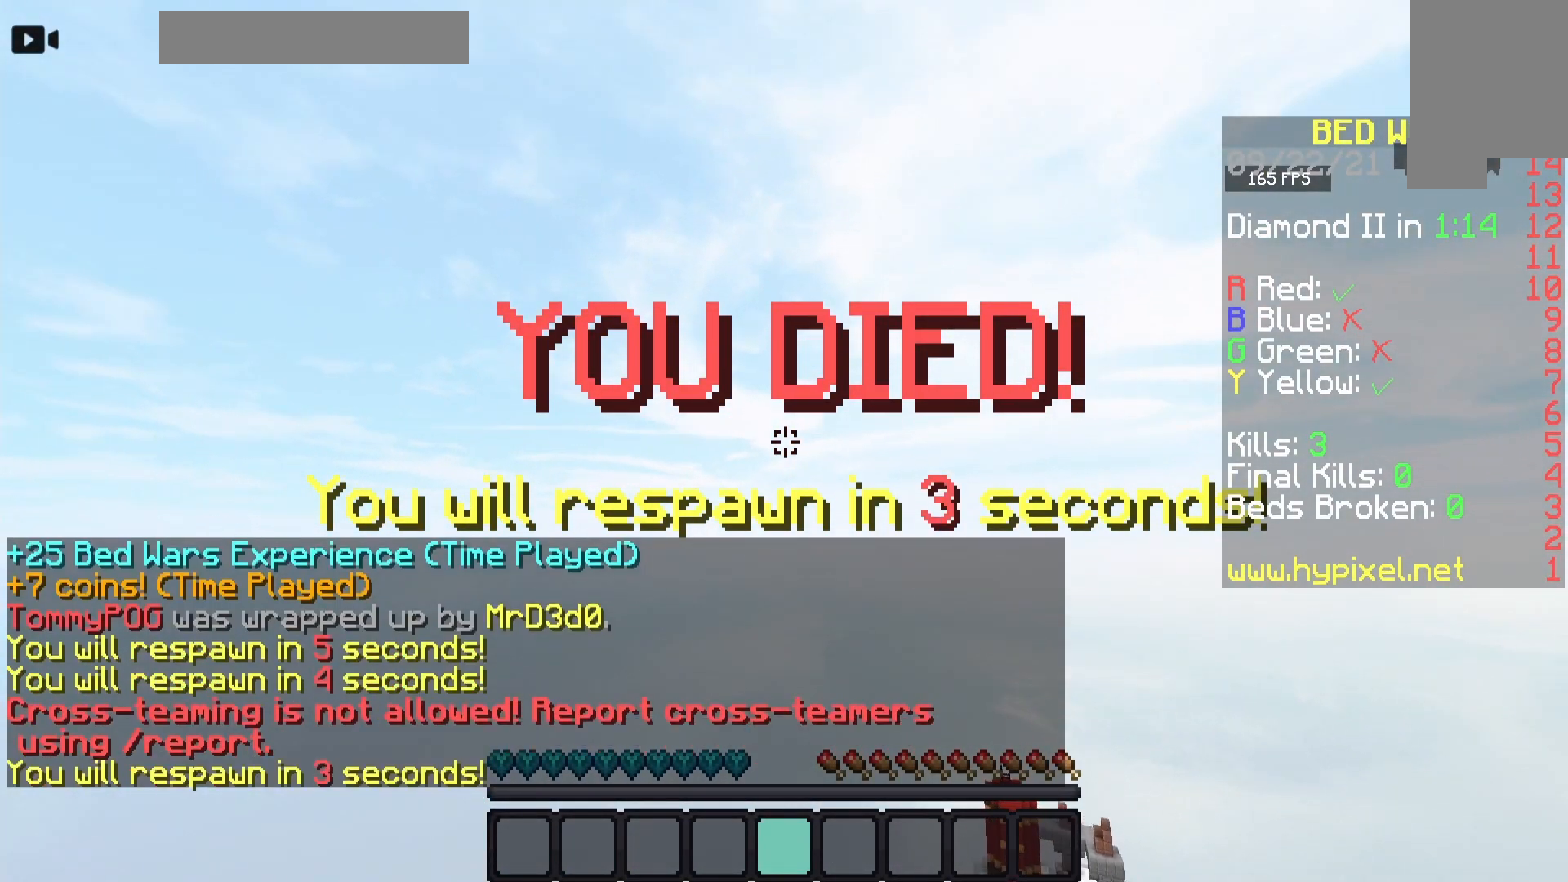
{"keys": [], "mouse": [], "events": []}
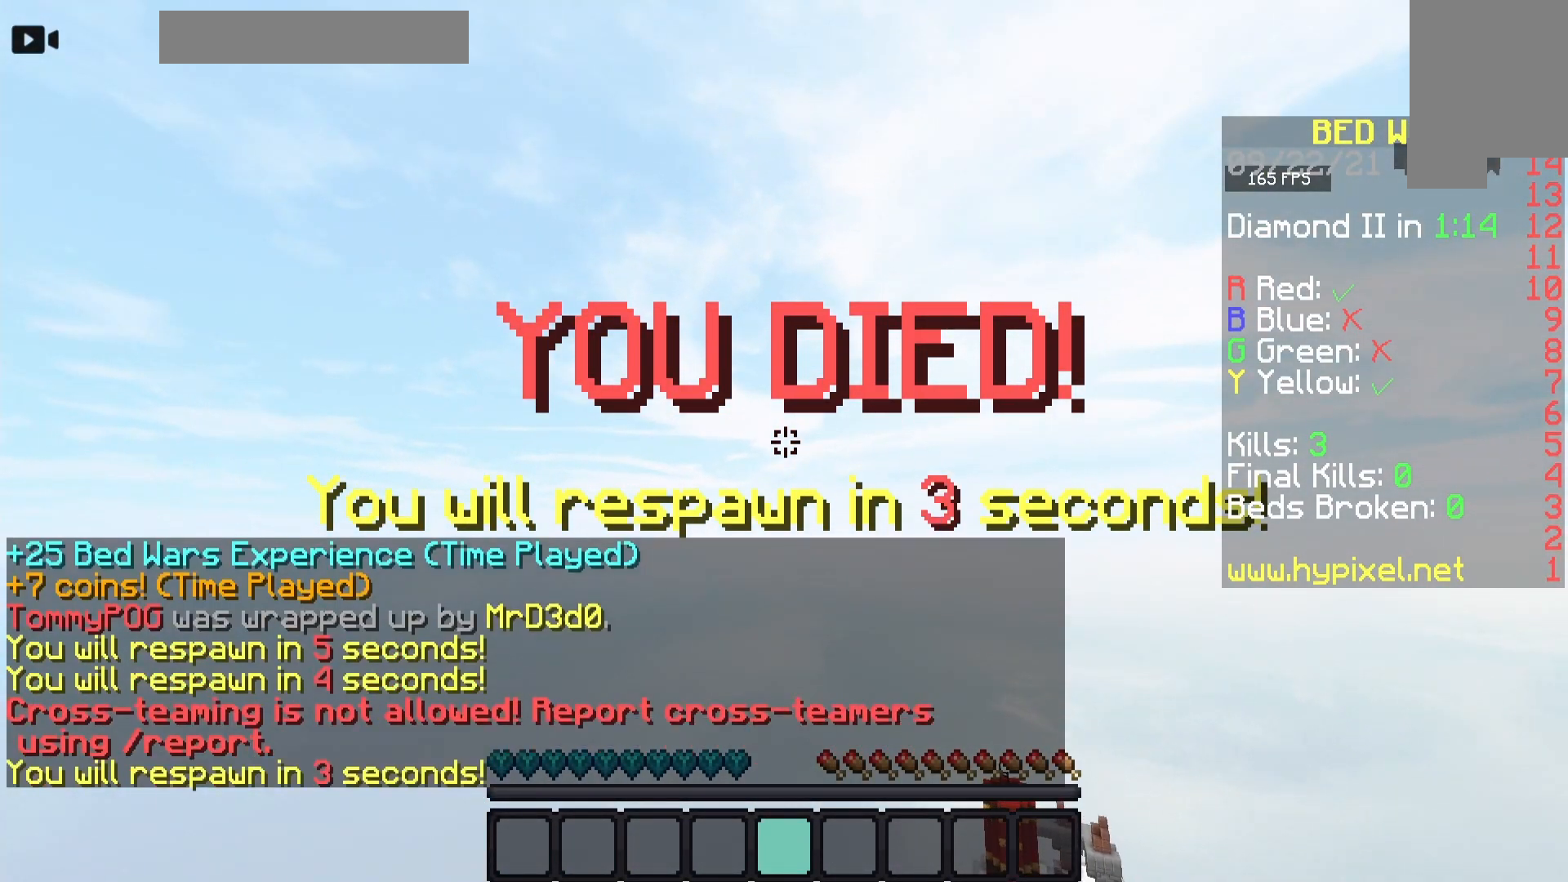
{"keys": [], "mouse": [], "events": []}
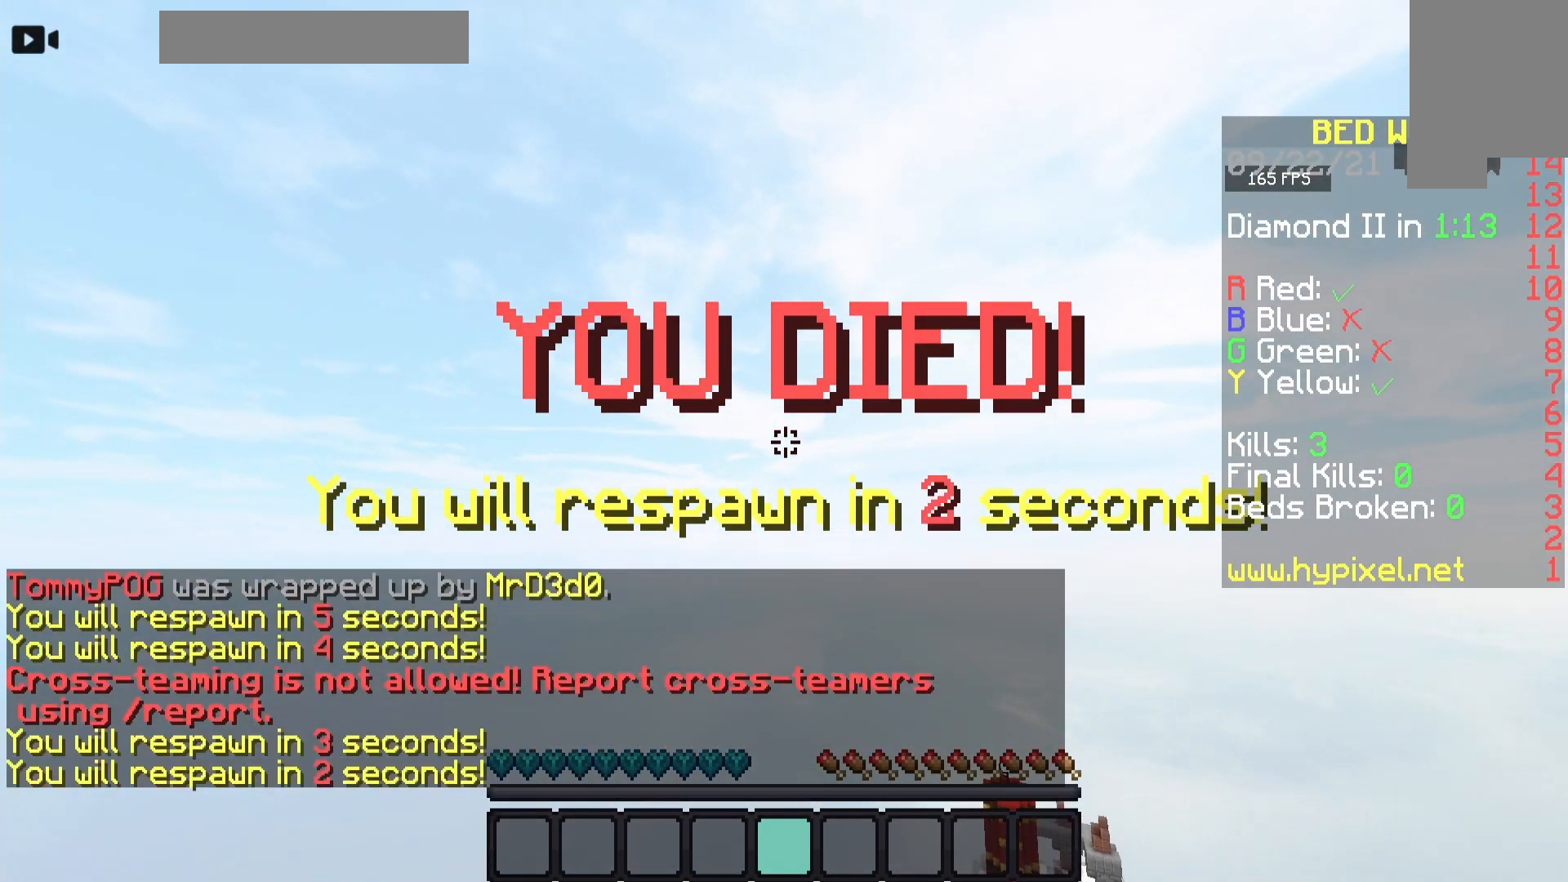
{"keys": [], "mouse": [], "events": []}
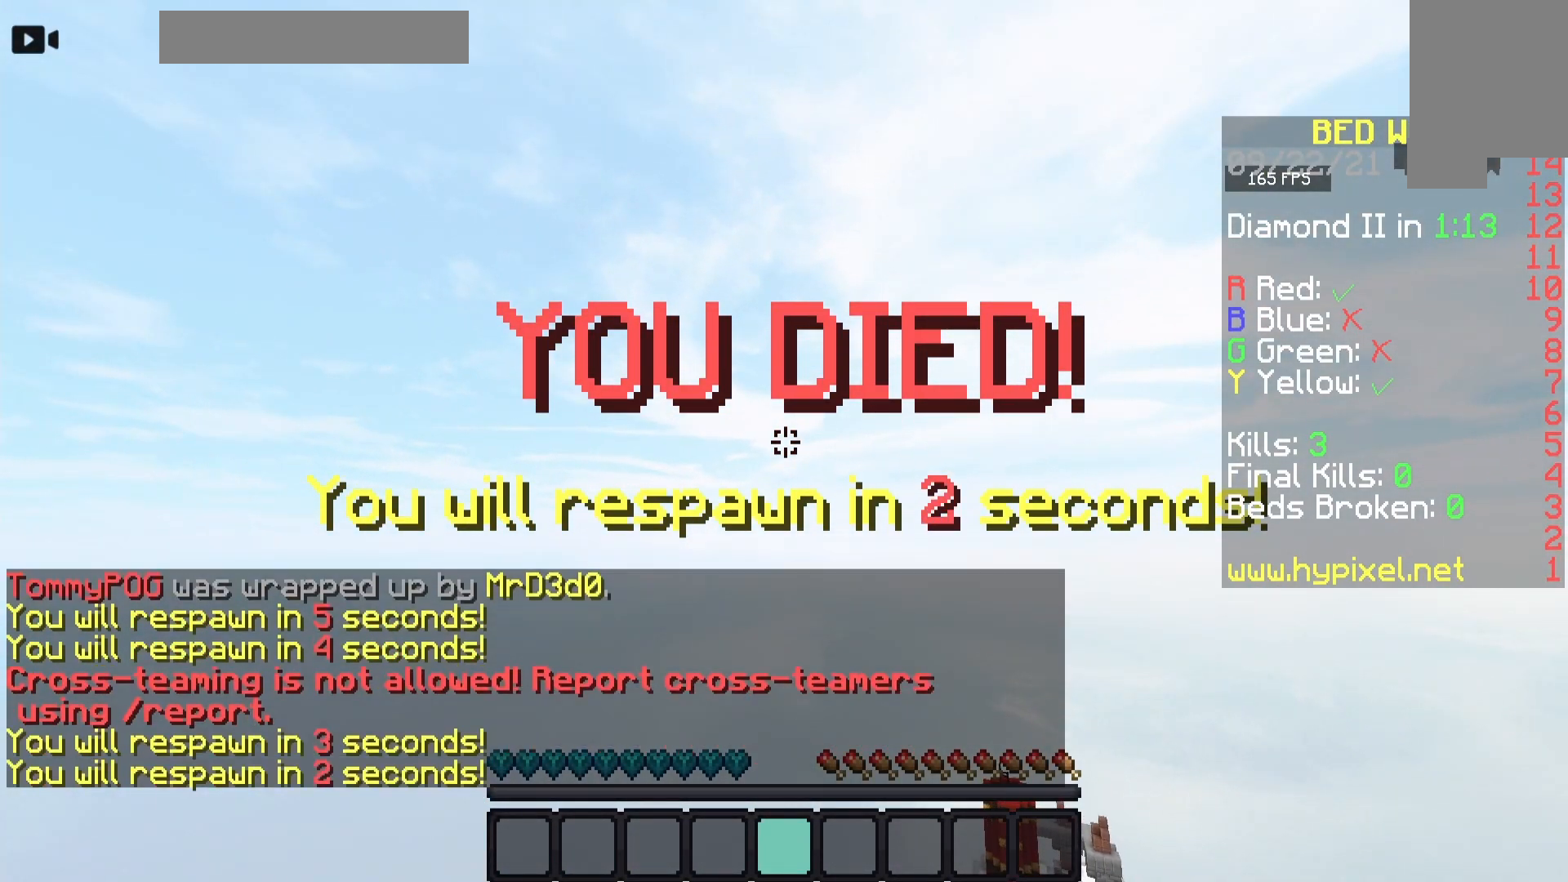
{"keys": [], "mouse": [], "events": []}
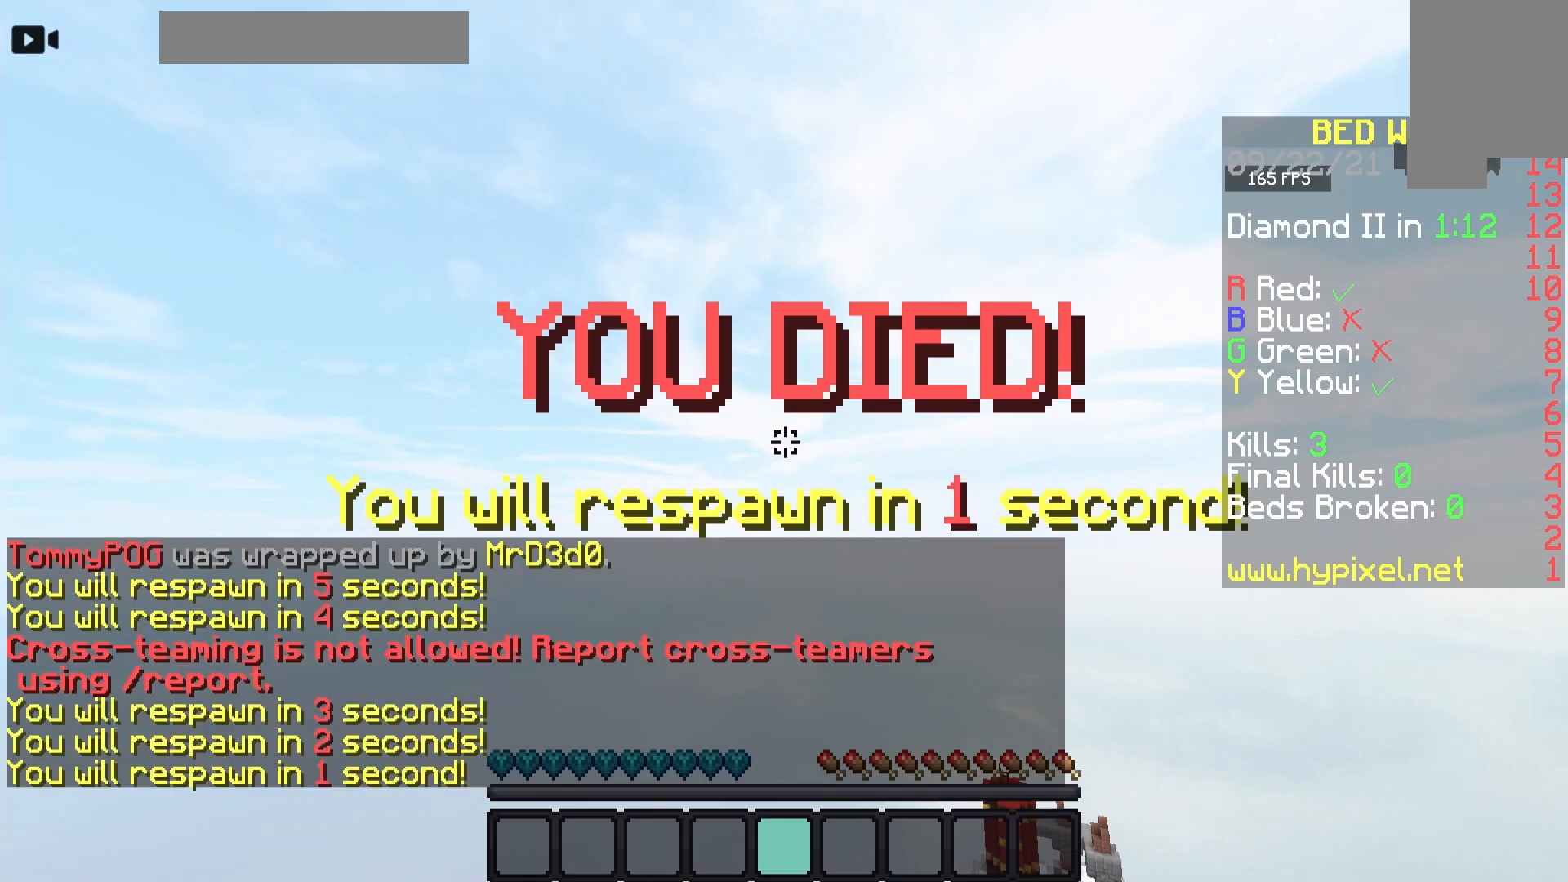
{"keys": [], "mouse": [], "events": []}
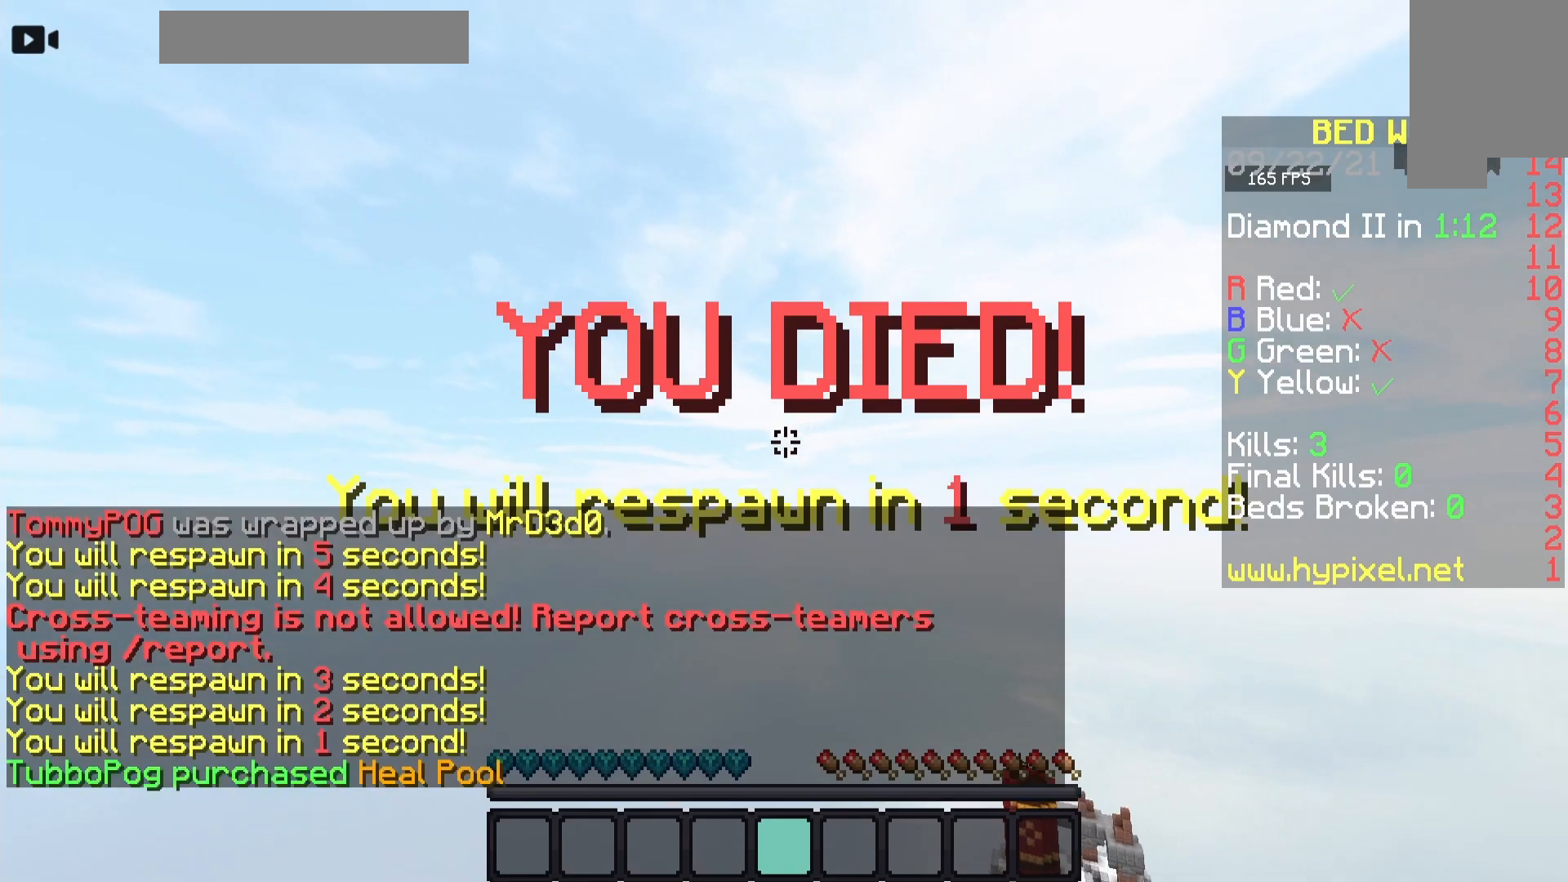
{"keys": [], "mouse": [], "events": []}
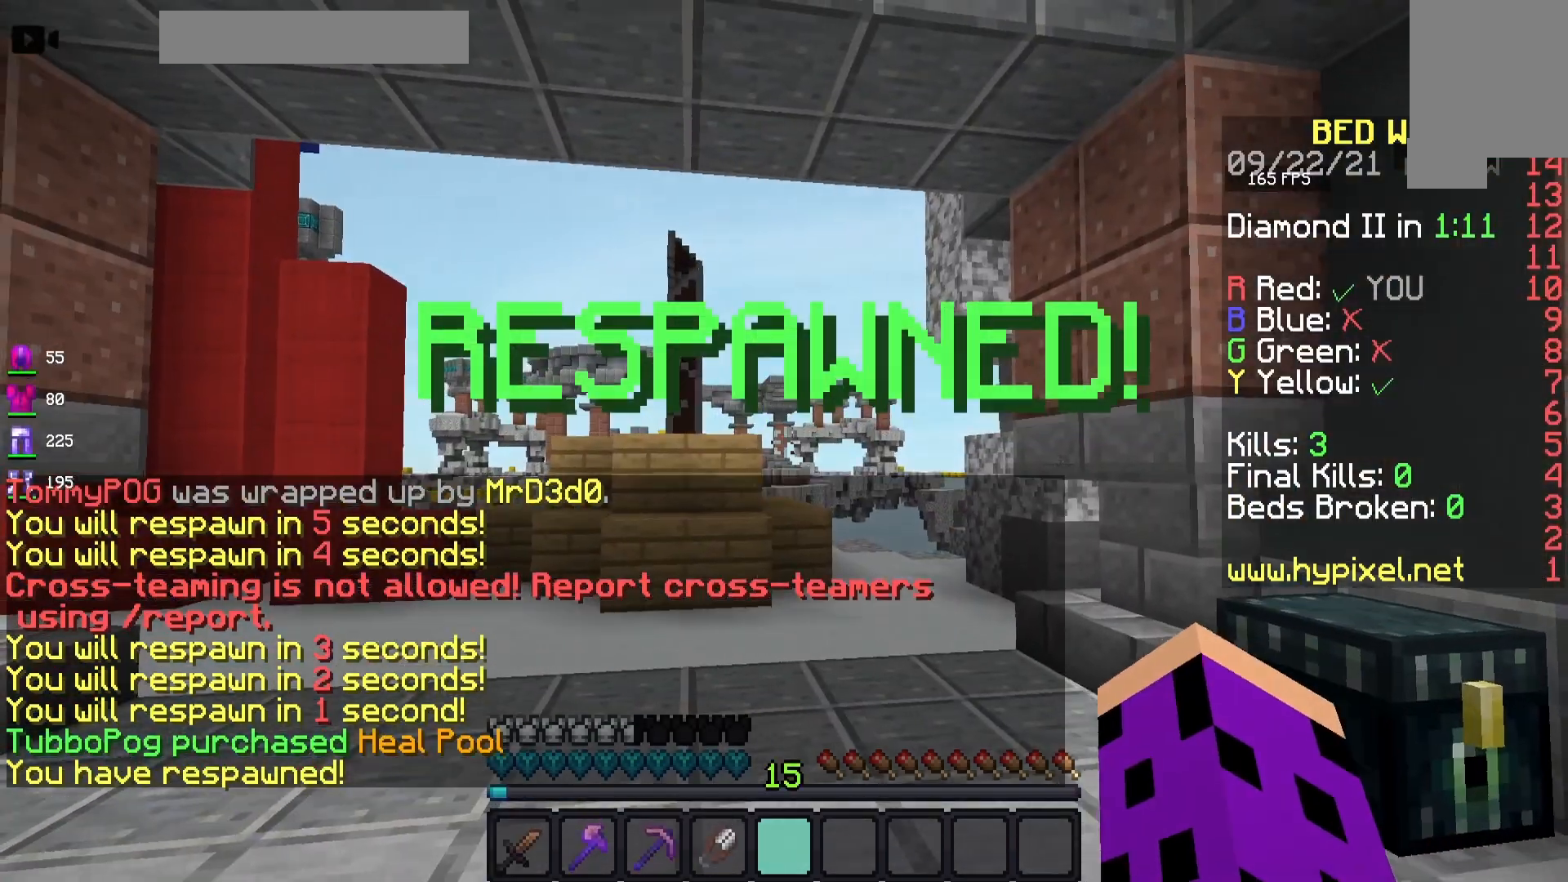
{"keys": ["w"], "mouse": [], "events": [[333, "w", "down"]]}
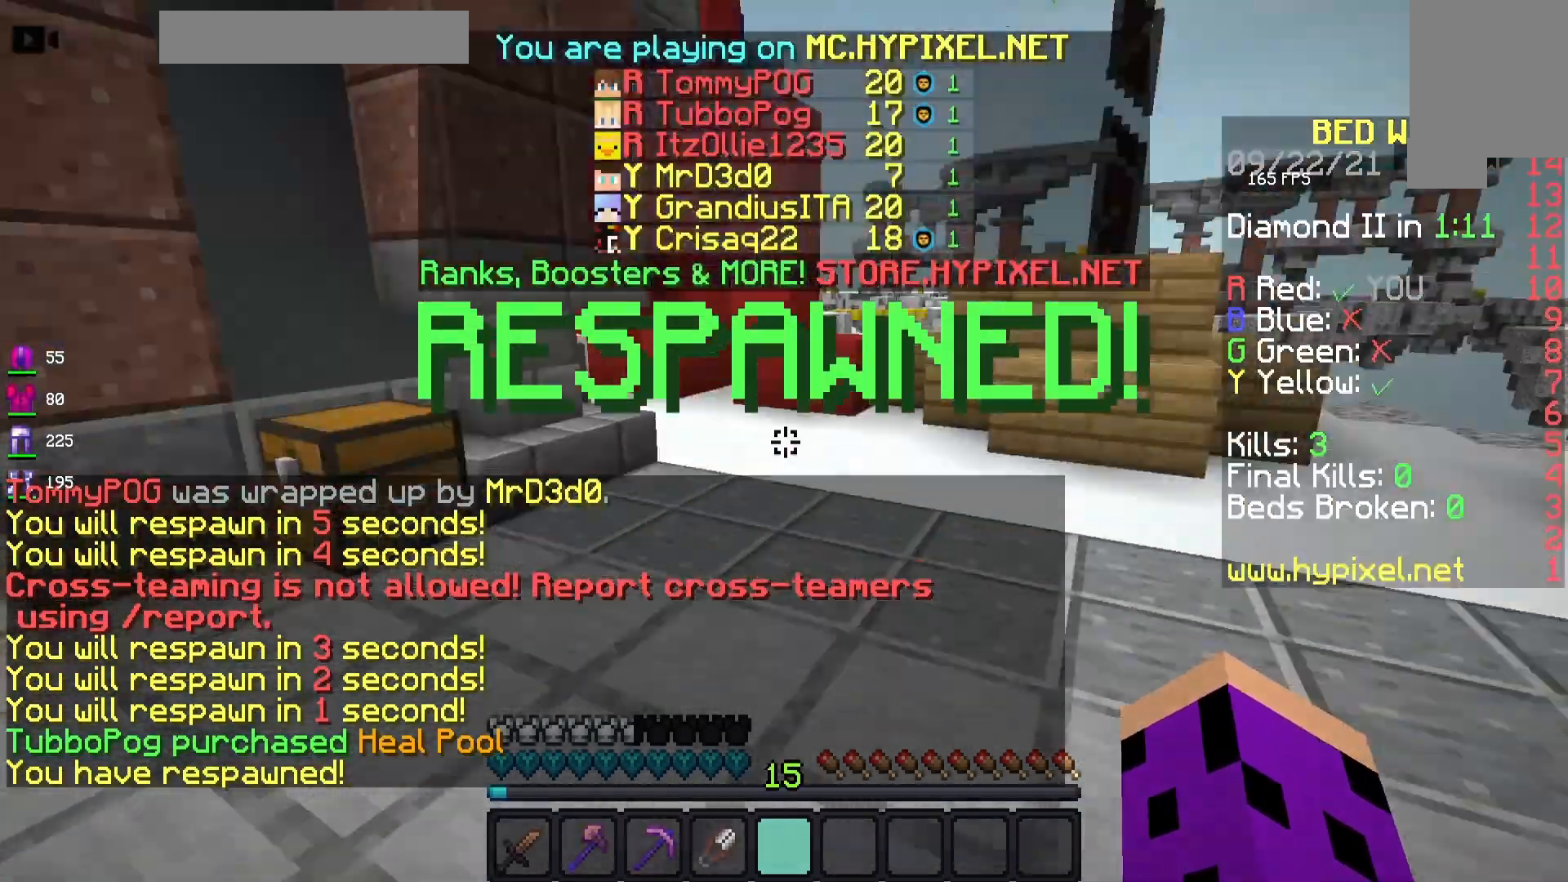
{"keys": ["w"], "mouse": [], "events": []}
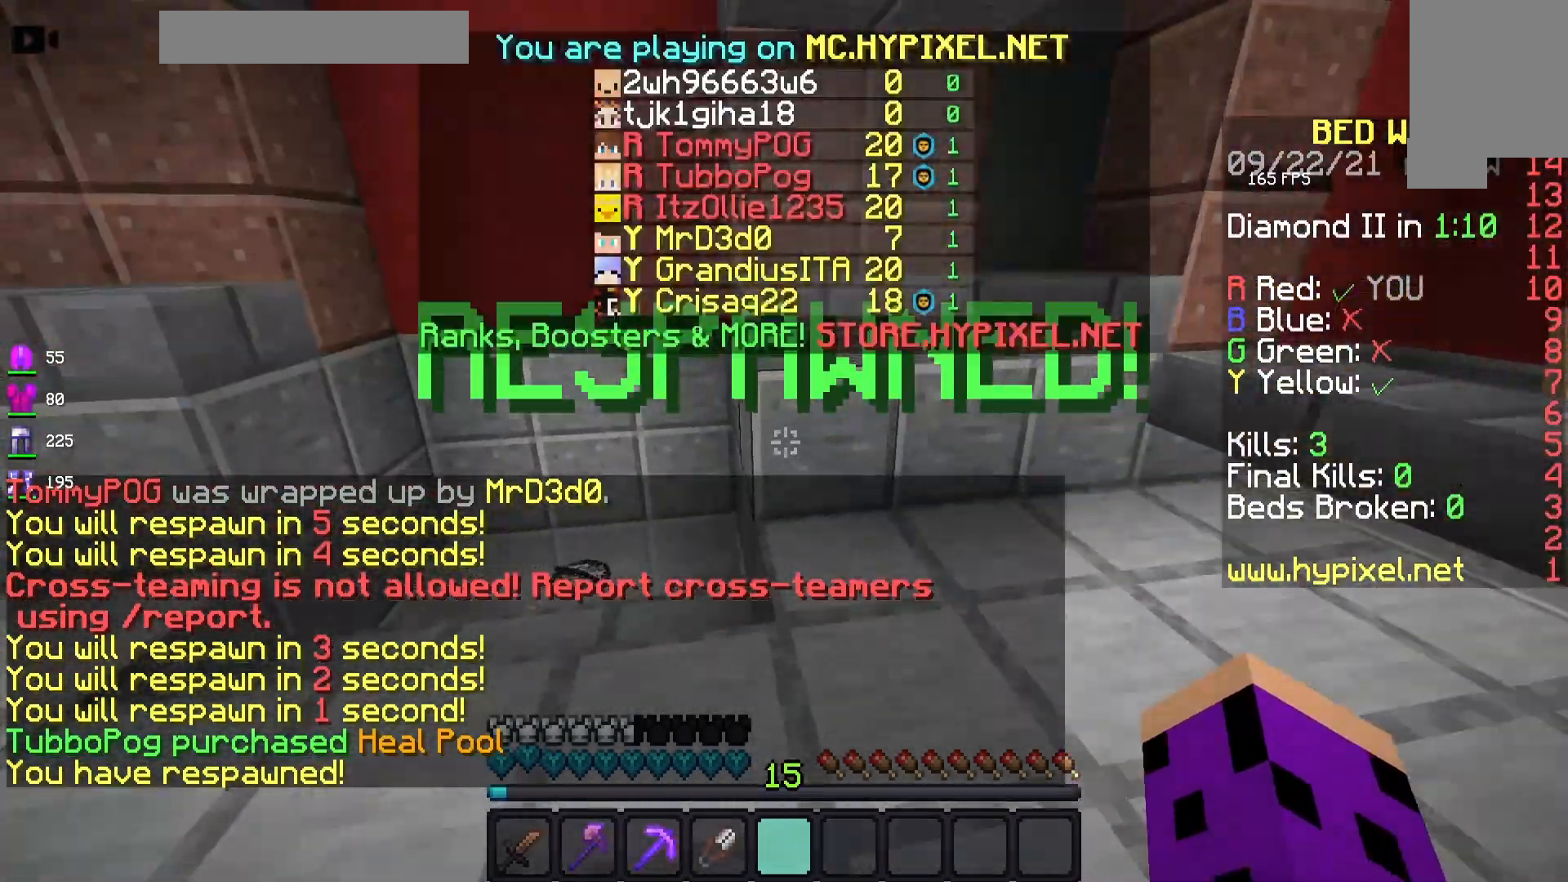
{"keys": ["w"], "mouse": [], "events": [[217, "space", "down"], [417, "space", "up"]]}
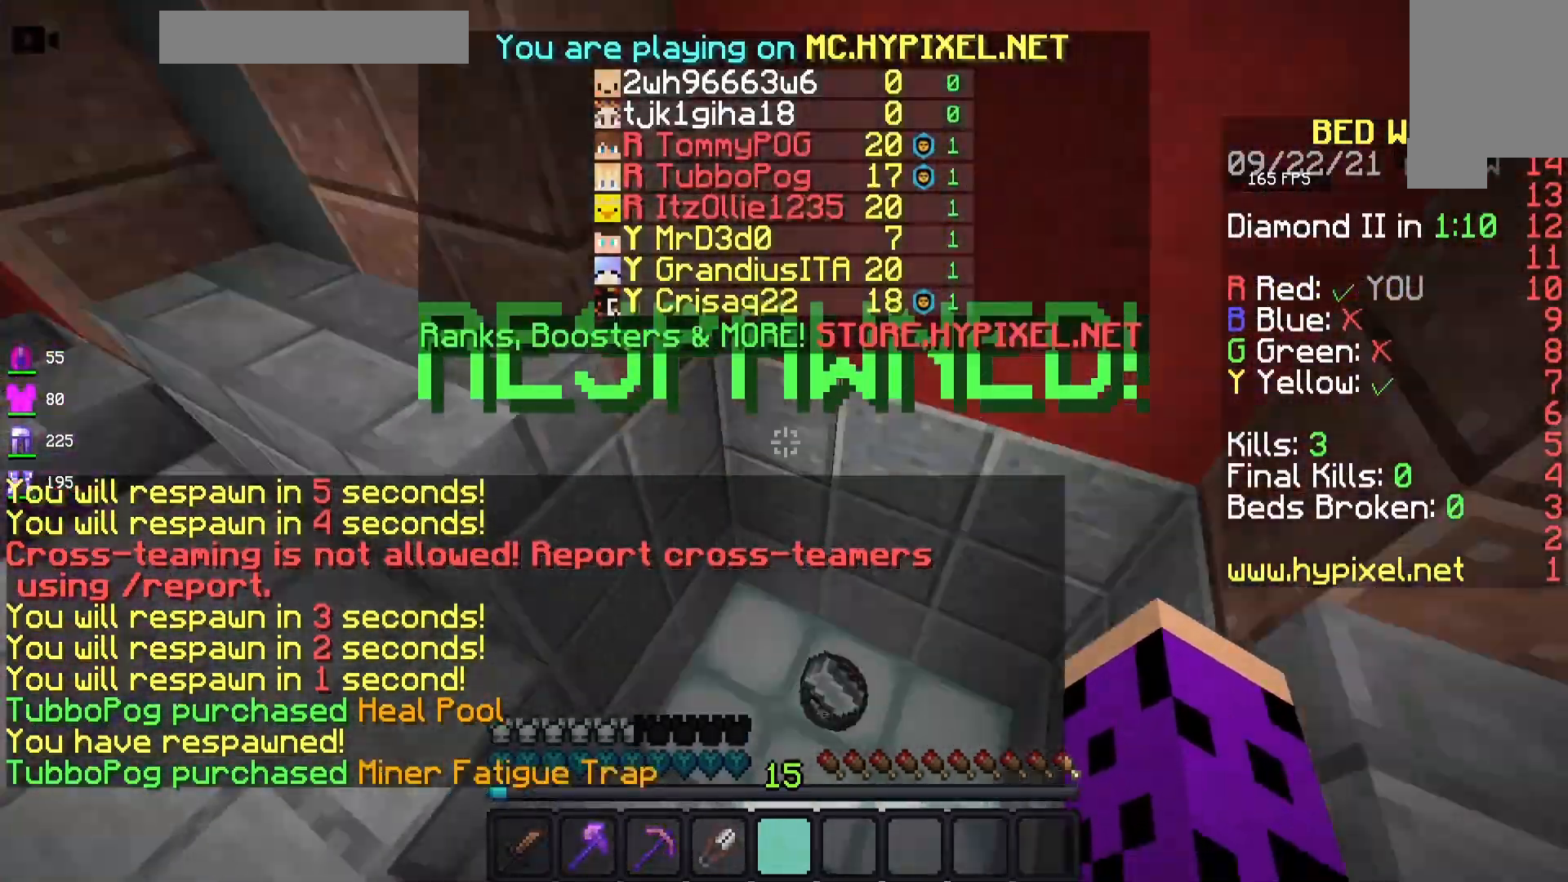
{"keys": ["d", "w"], "mouse": [], "events": [[433, "d", "down"]]}
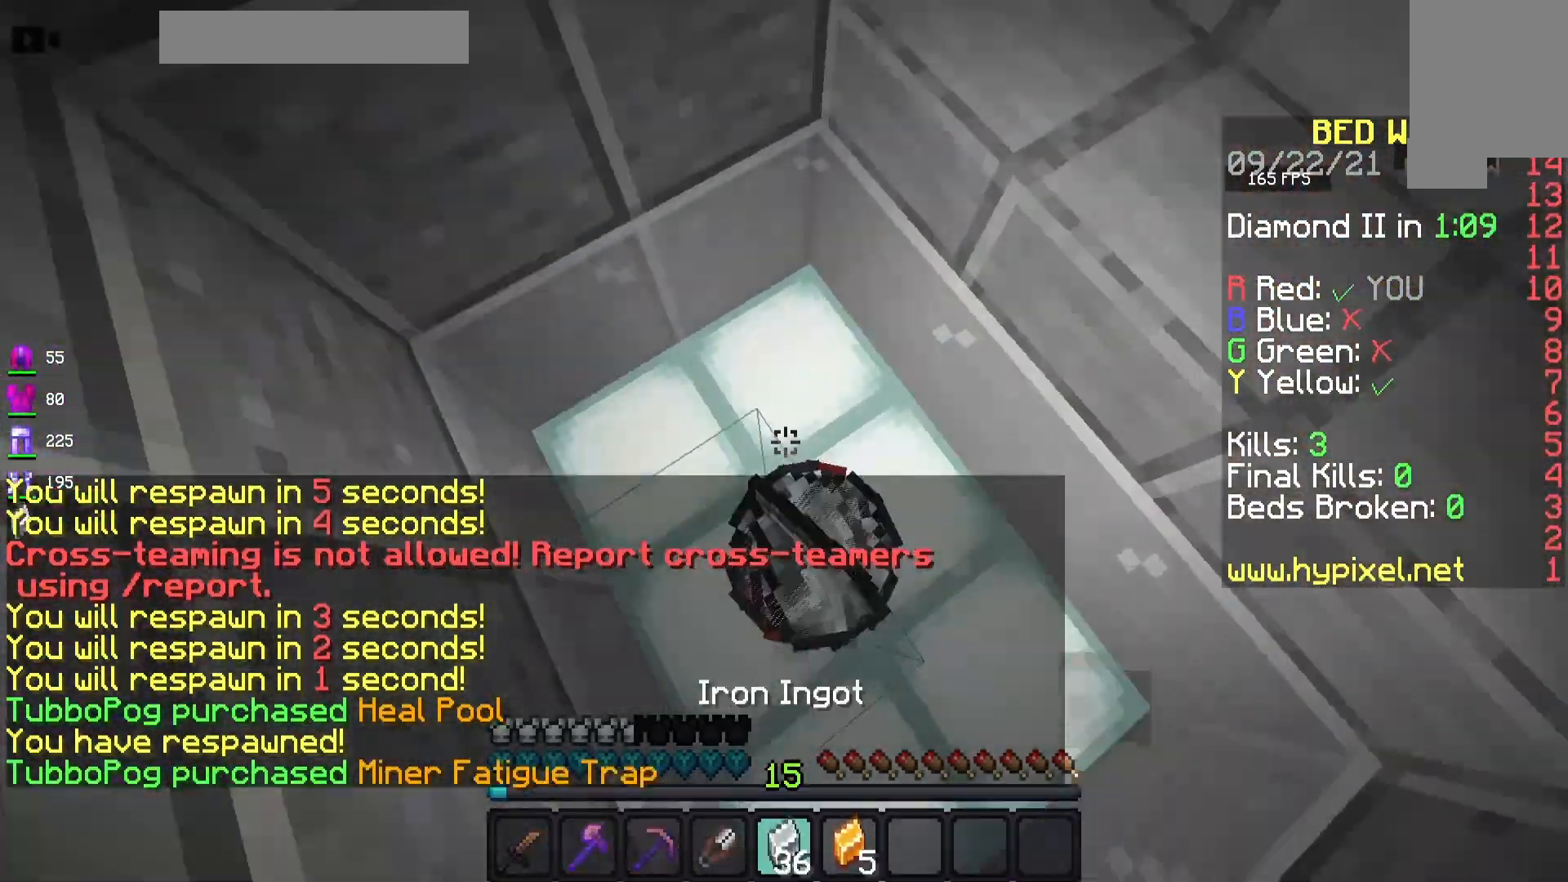
{"keys": ["w"], "mouse": [], "events": [[33, "w", "up"], [283, "w", "down"], [450, "d", "up"]]}
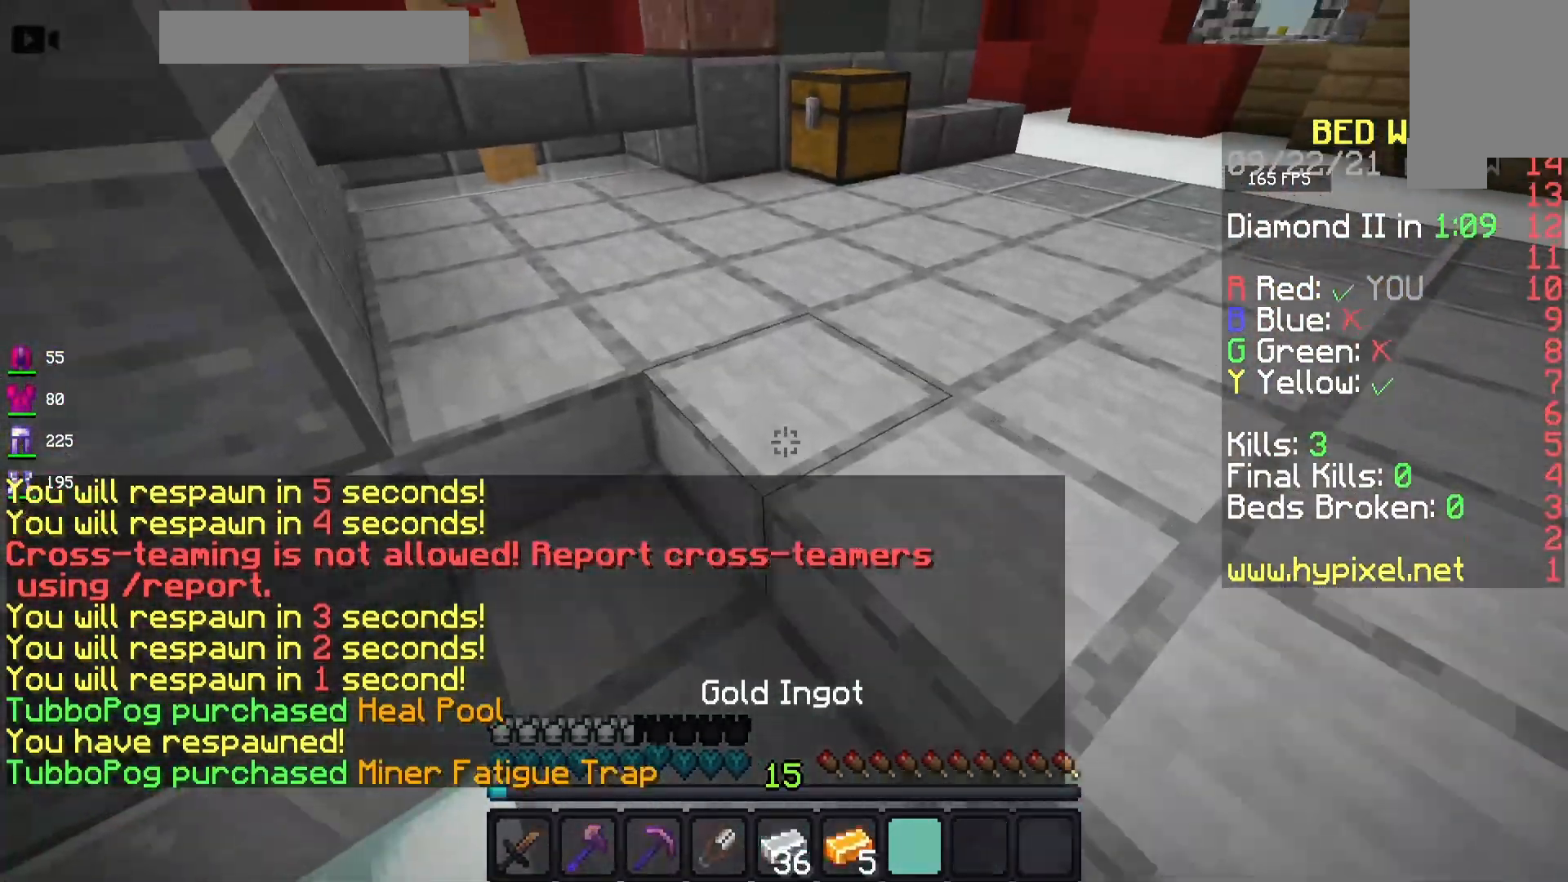
{"keys": ["a", "w"], "mouse": [], "events": [[183, "a", "down"], [233, "w", "up"], [467, "w", "down"]]}
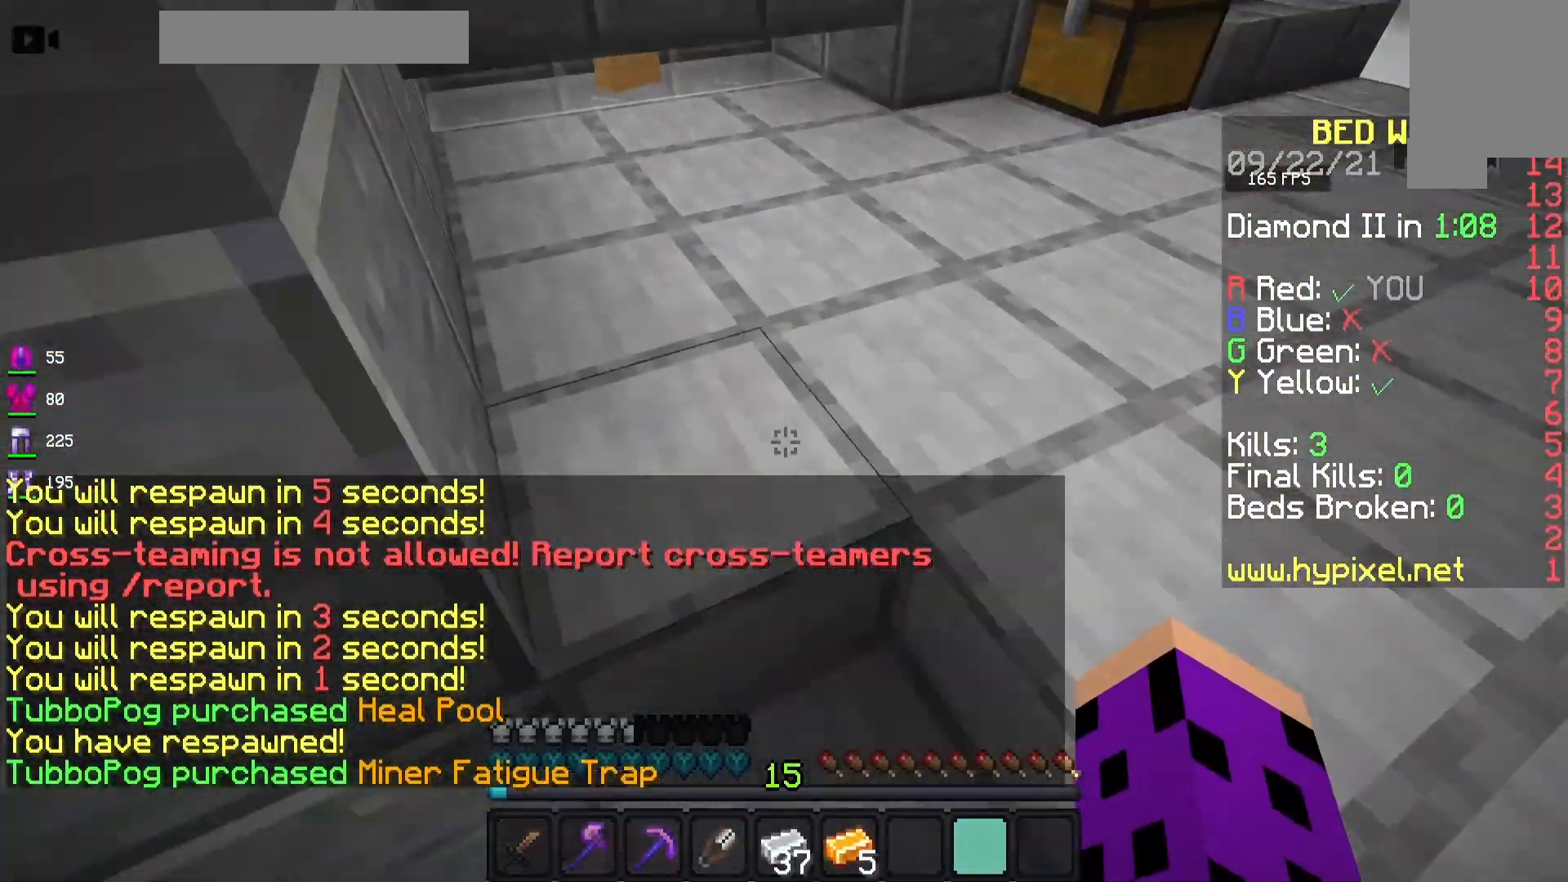
{"keys": ["w"], "mouse": [], "events": [[67, "a", "up"]]}
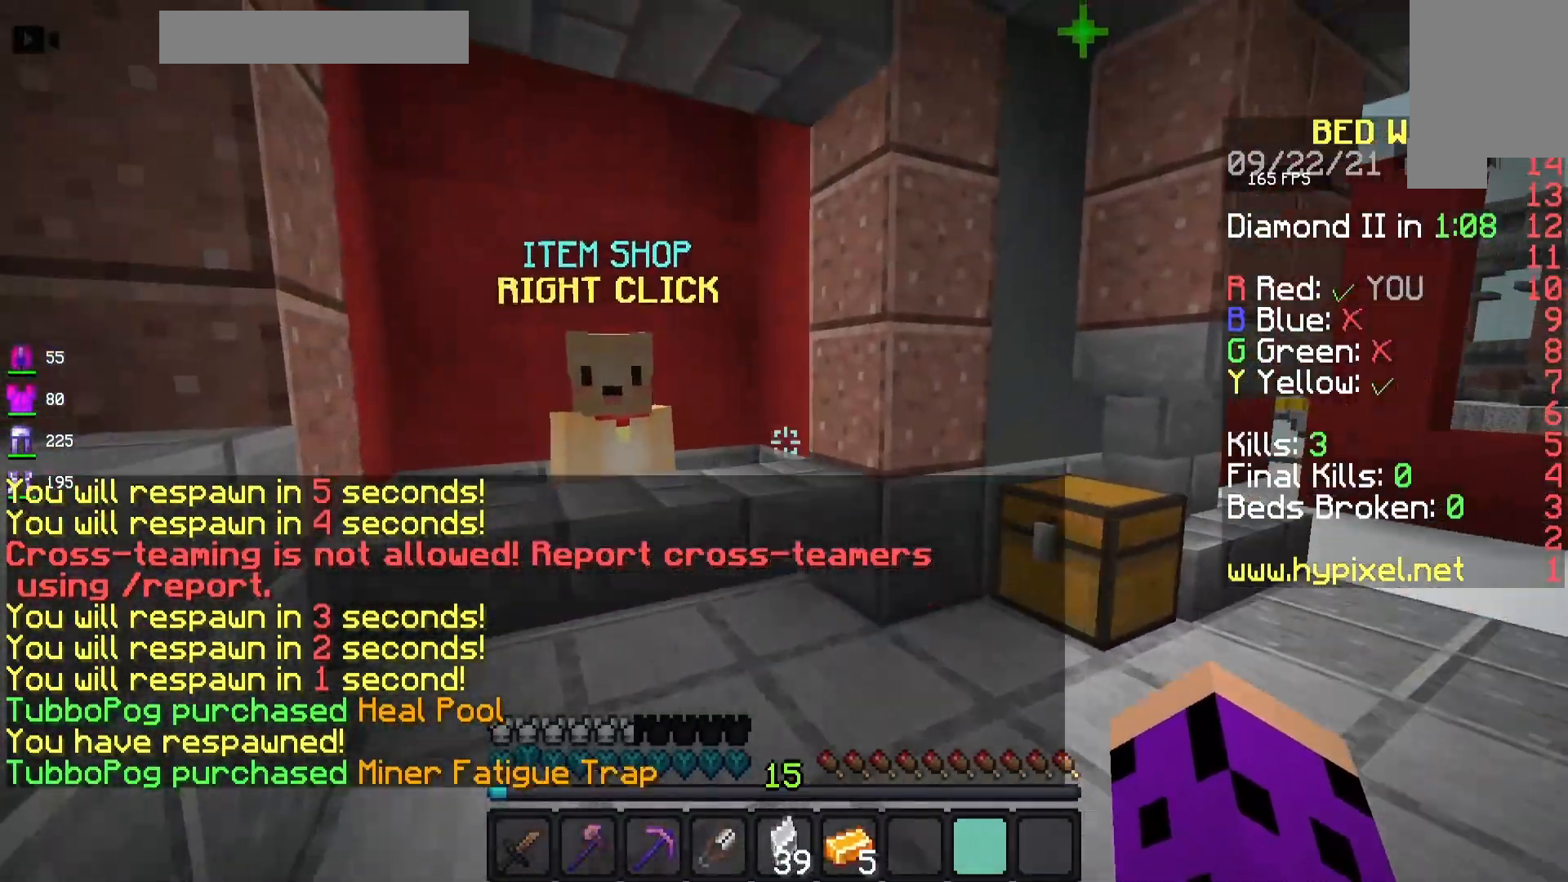
{"keys": [], "mouse": [], "events": [[350, "mouse_right", "down"], [417, "w", "up"], [500, "mouse_right", "up"]]}
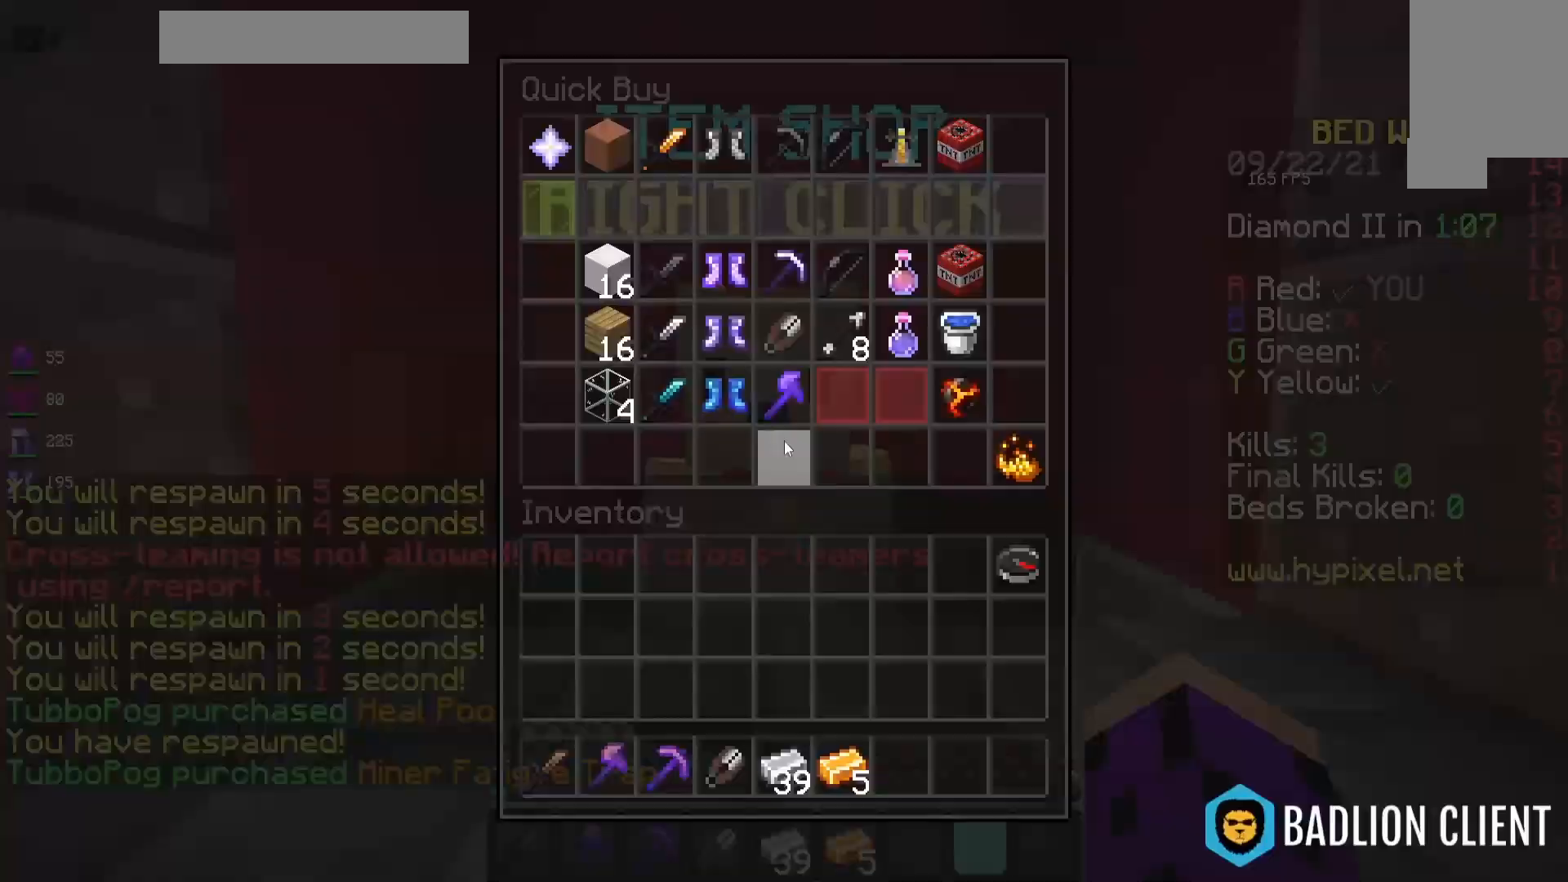
{"keys": [], "mouse": [], "events": []}
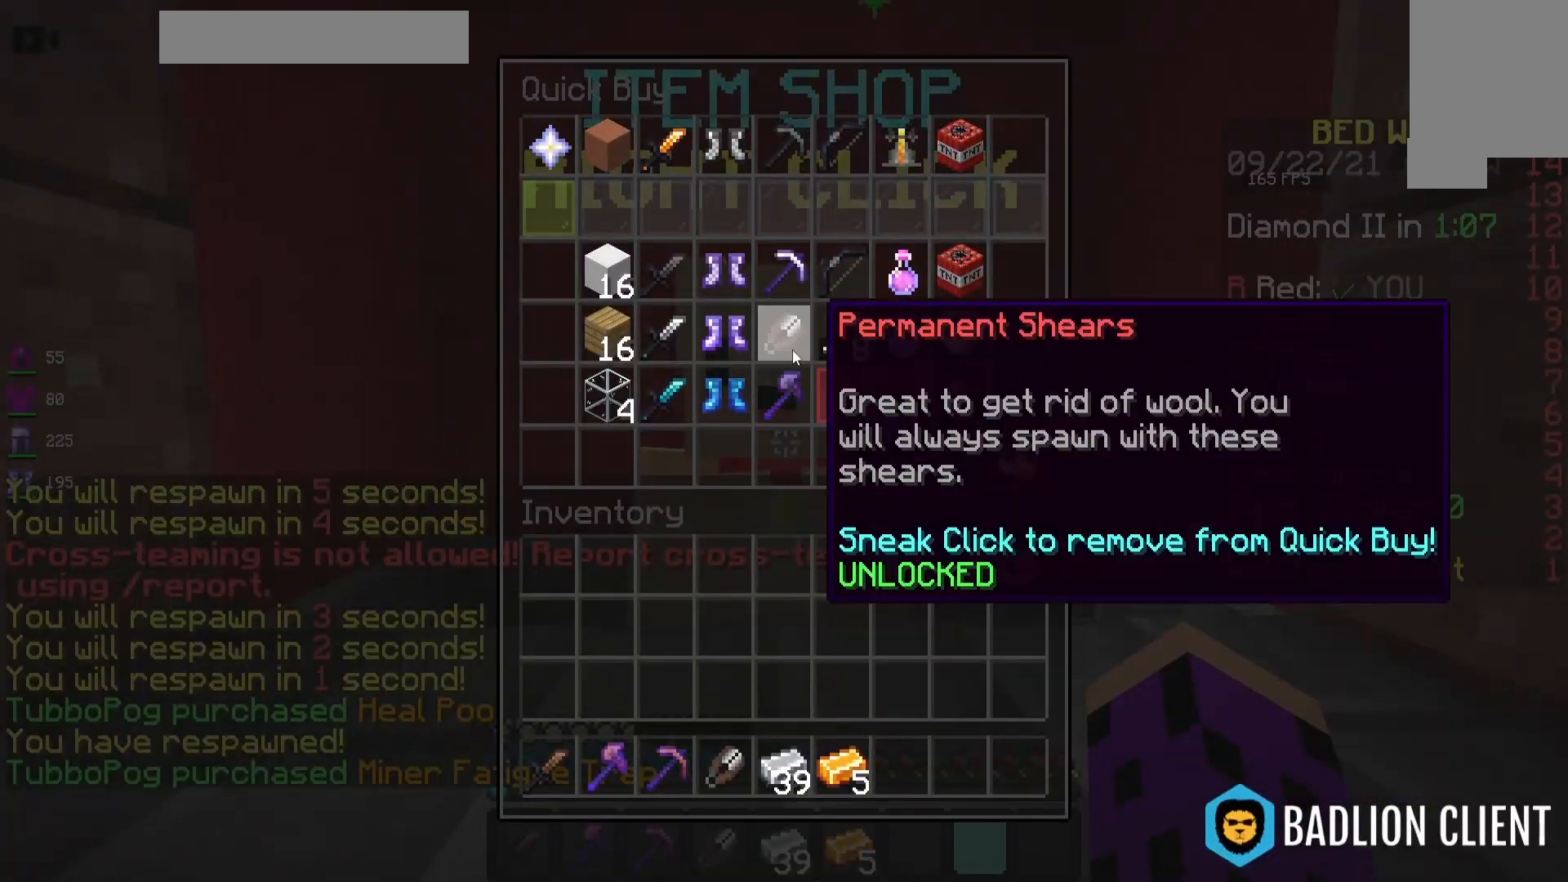
{"keys": [], "mouse": [], "events": []}
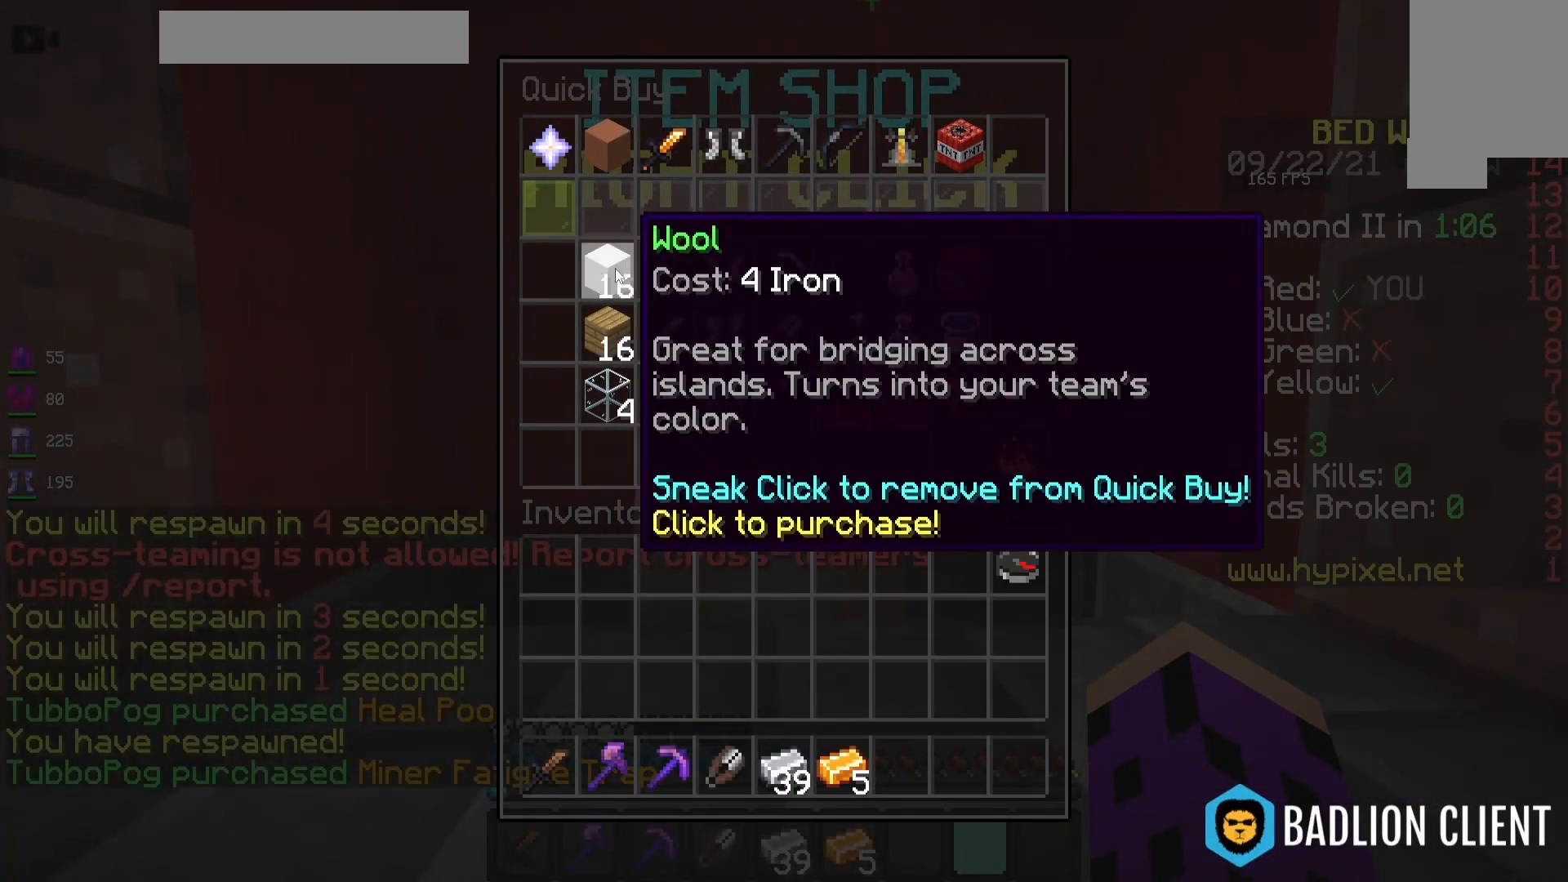
{"keys": [], "mouse": [], "events": []}